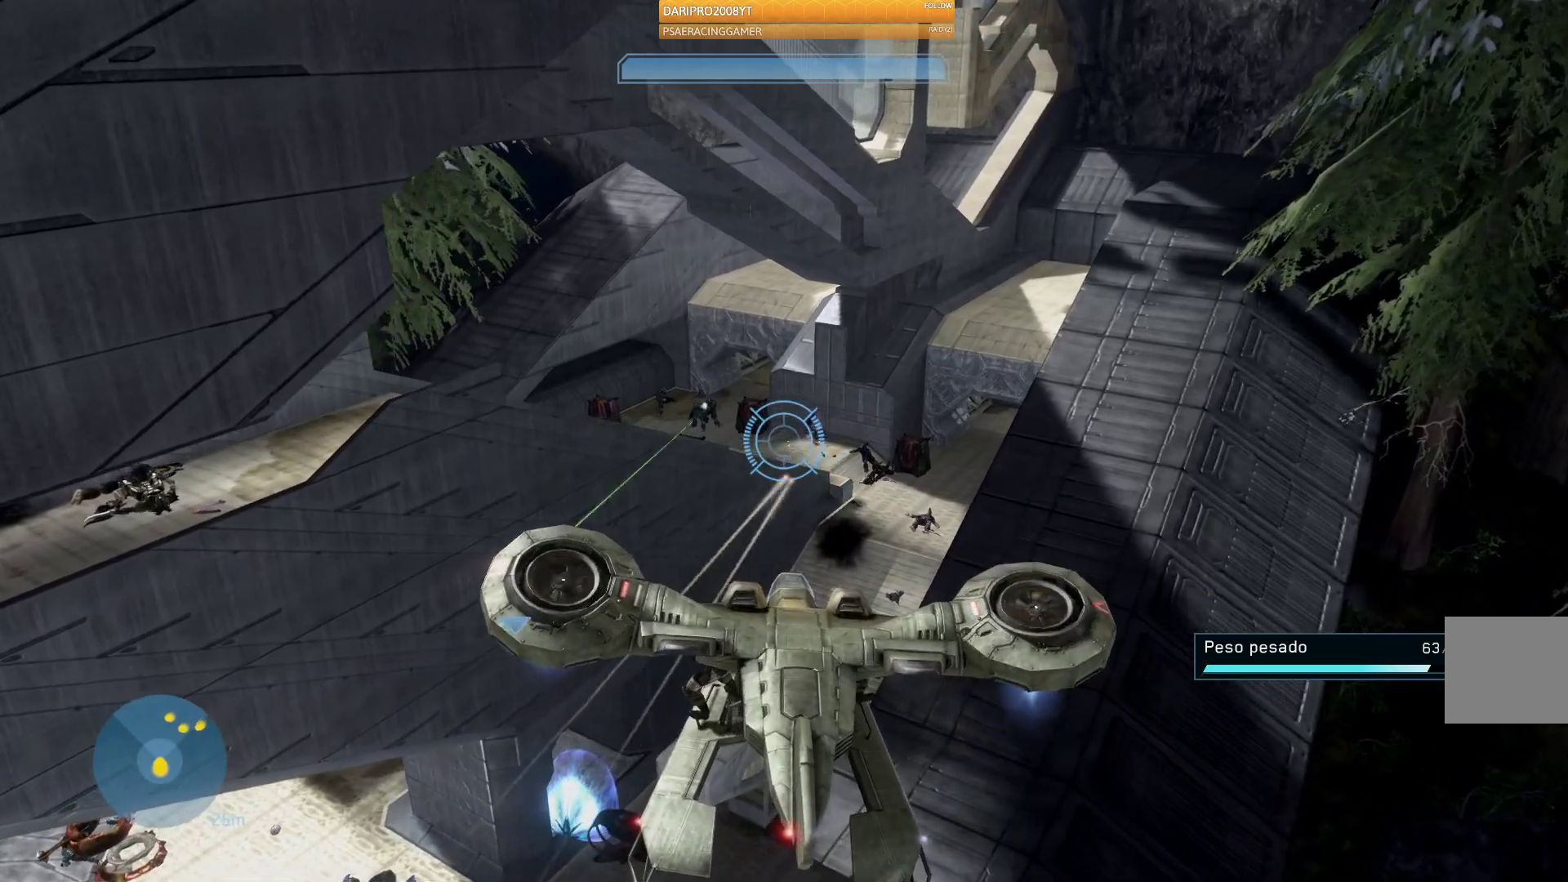
Gameplay with a controller (Xbox layout); each line is a JSON object with the inputs held at the frame after it. "events" lists button and stick changes between this image and that frame as [ms after this image, input, new state], when the widget could be followed in between.
{"buttons": ["R2"], "left_stick": "up-right", "right_stick": "left", "events": [[133, "left_stick", "up-right"], [383, "right_stick", "left"]]}
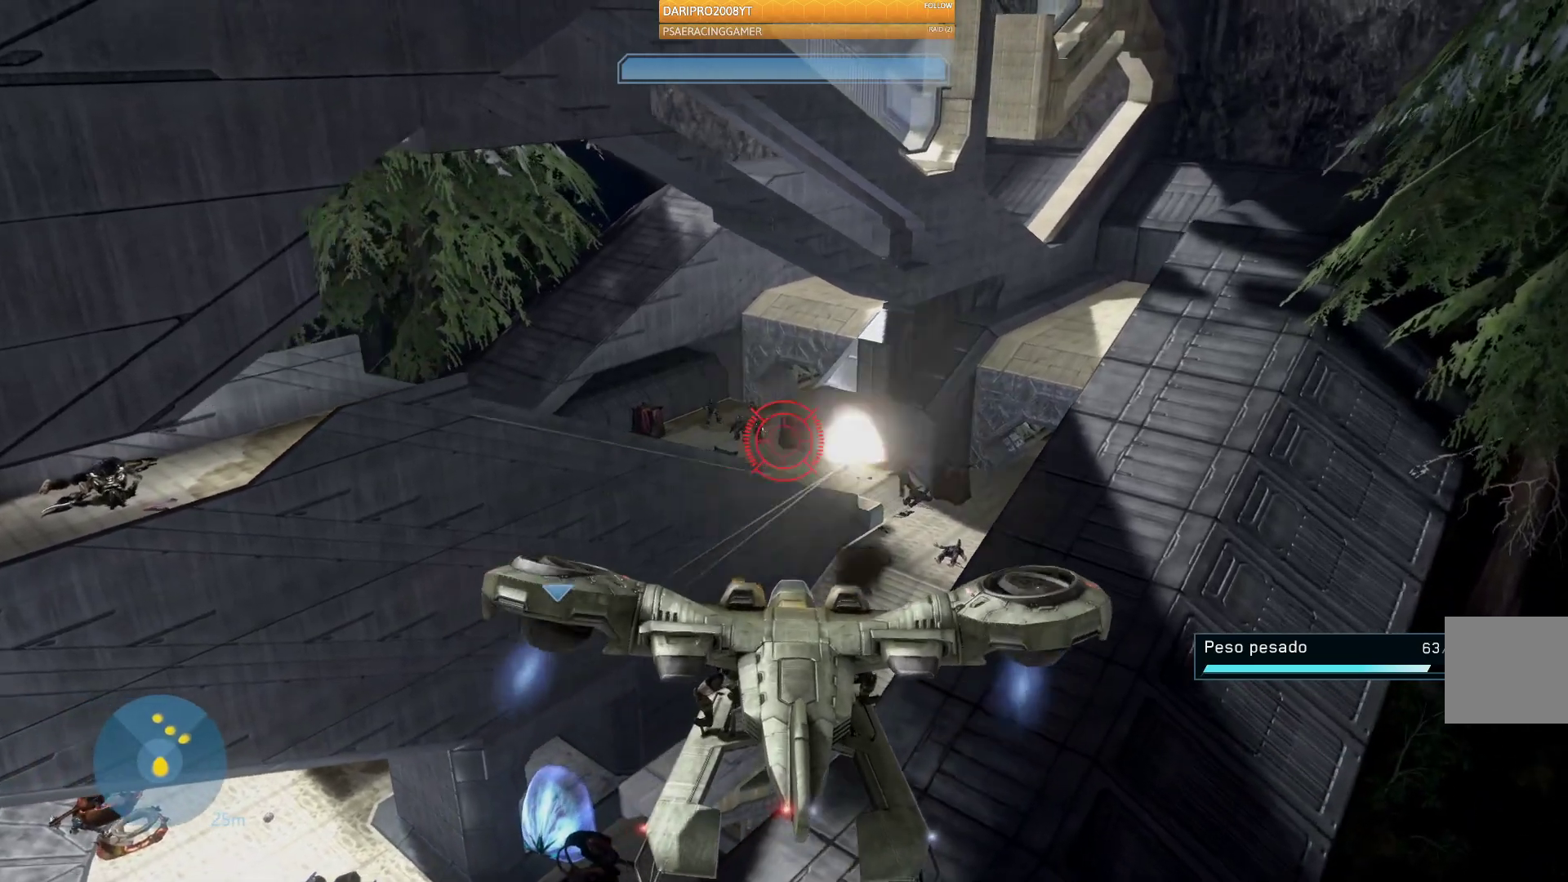
{"buttons": ["L2", "R2"], "left_stick": "center", "right_stick": "left", "events": [[200, "left_stick", "up"], [367, "left_stick", "center"], [500, "L2", "down"]]}
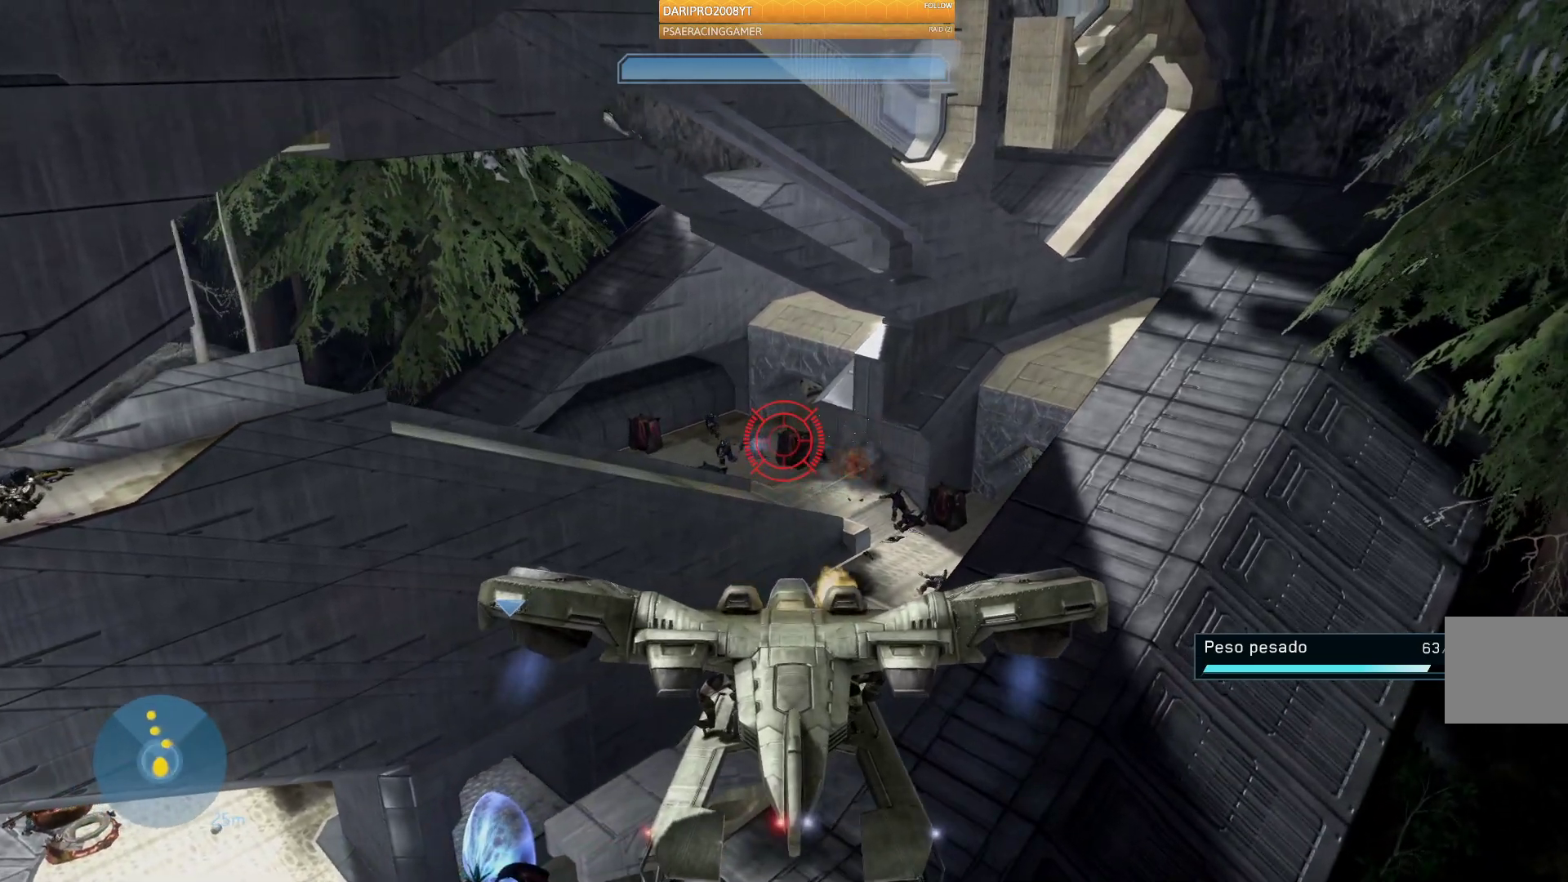
{"buttons": ["R2"], "left_stick": "center", "right_stick": "left", "events": [[17, "right_stick", "down-left"], [183, "L2", "up"], [267, "L2", "down"], [417, "L2", "up"], [483, "right_stick", "left"]]}
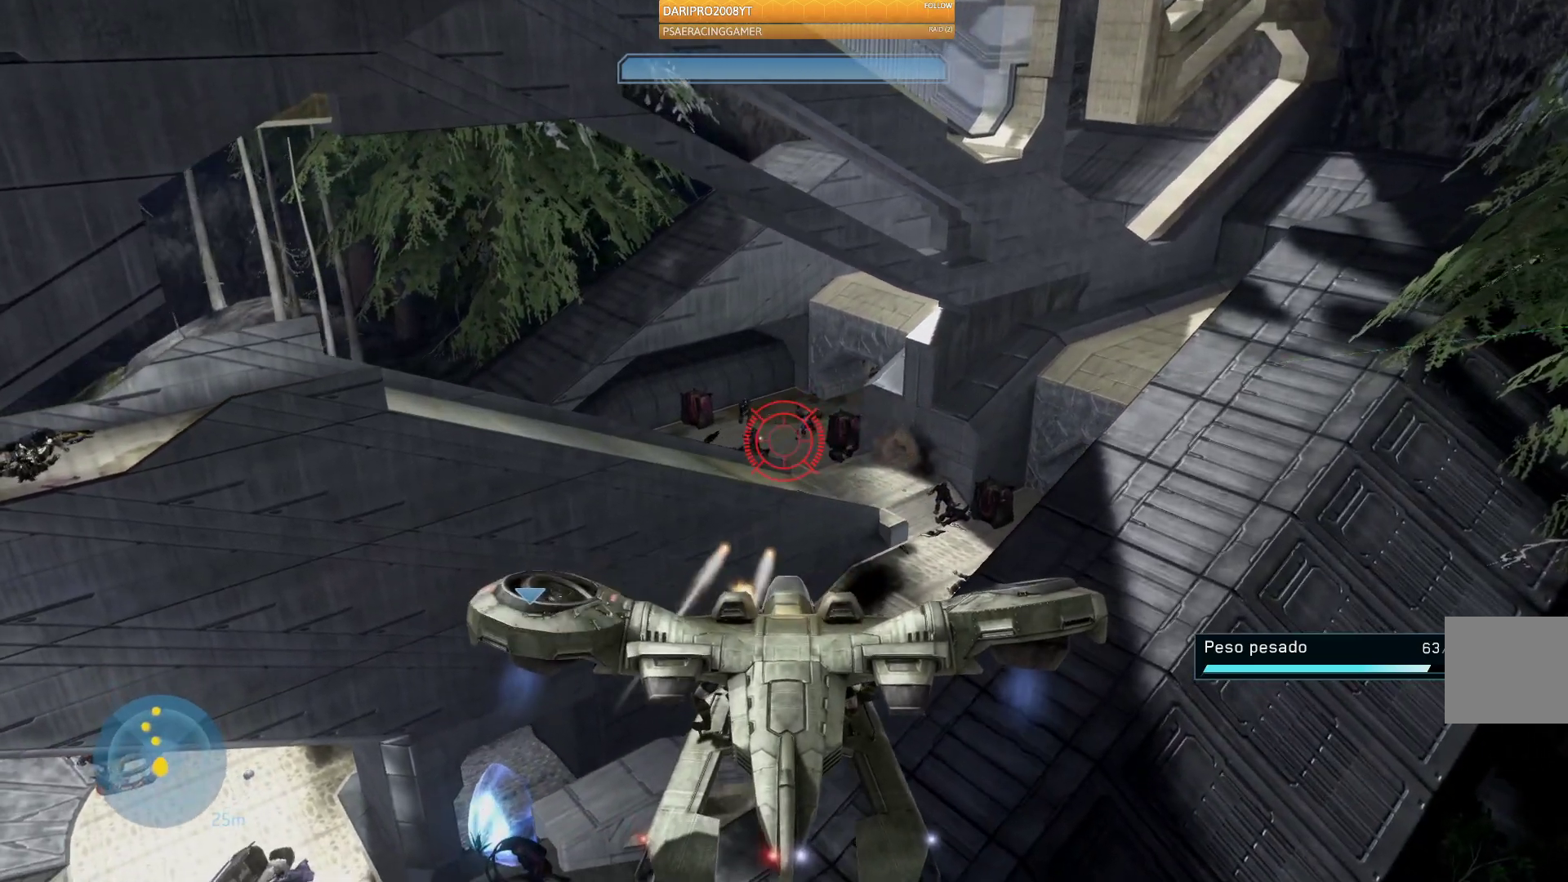
{"buttons": ["R2"], "left_stick": "up", "right_stick": "left", "events": [[100, "left_stick", "right"], [100, "right_stick", "down-left"], [150, "left_stick", "up-right"], [267, "left_stick", "up"], [367, "right_stick", "left"]]}
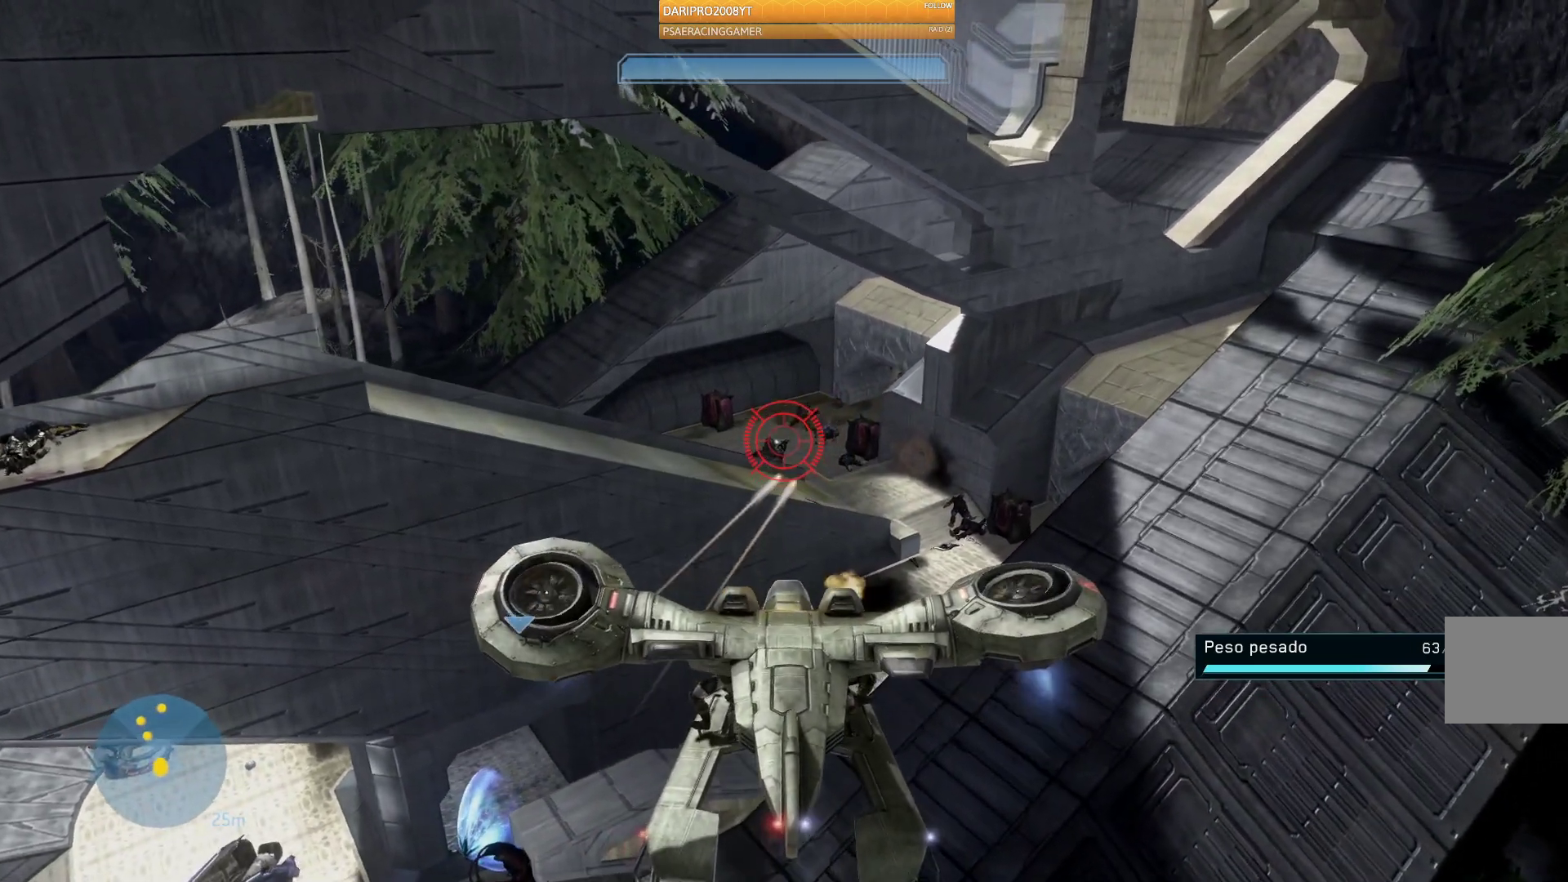
{"buttons": ["L2", "R2"], "left_stick": "left", "right_stick": "down-right", "events": [[67, "right_stick", "center"], [150, "right_stick", "right"], [300, "right_stick", "down-right"], [333, "left_stick", "left"], [433, "L2", "down"]]}
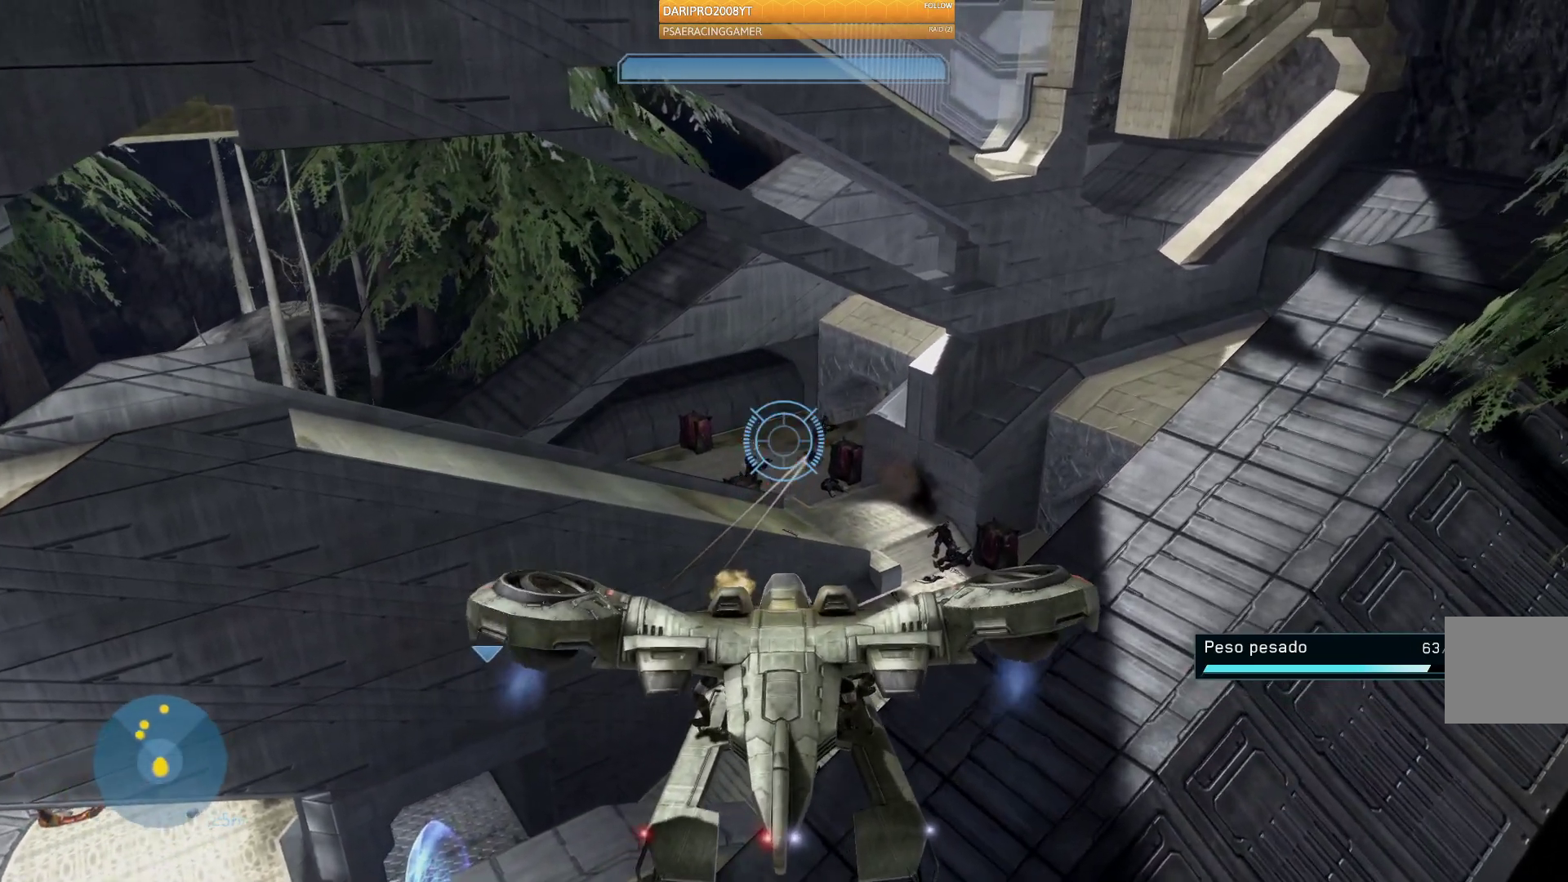
{"buttons": ["L2", "R2"], "left_stick": "left", "right_stick": "down-right", "events": [[100, "L2", "up"], [133, "left_stick", "center"], [233, "L2", "down"], [250, "left_stick", "left"], [400, "L2", "up"], [500, "L2", "down"]]}
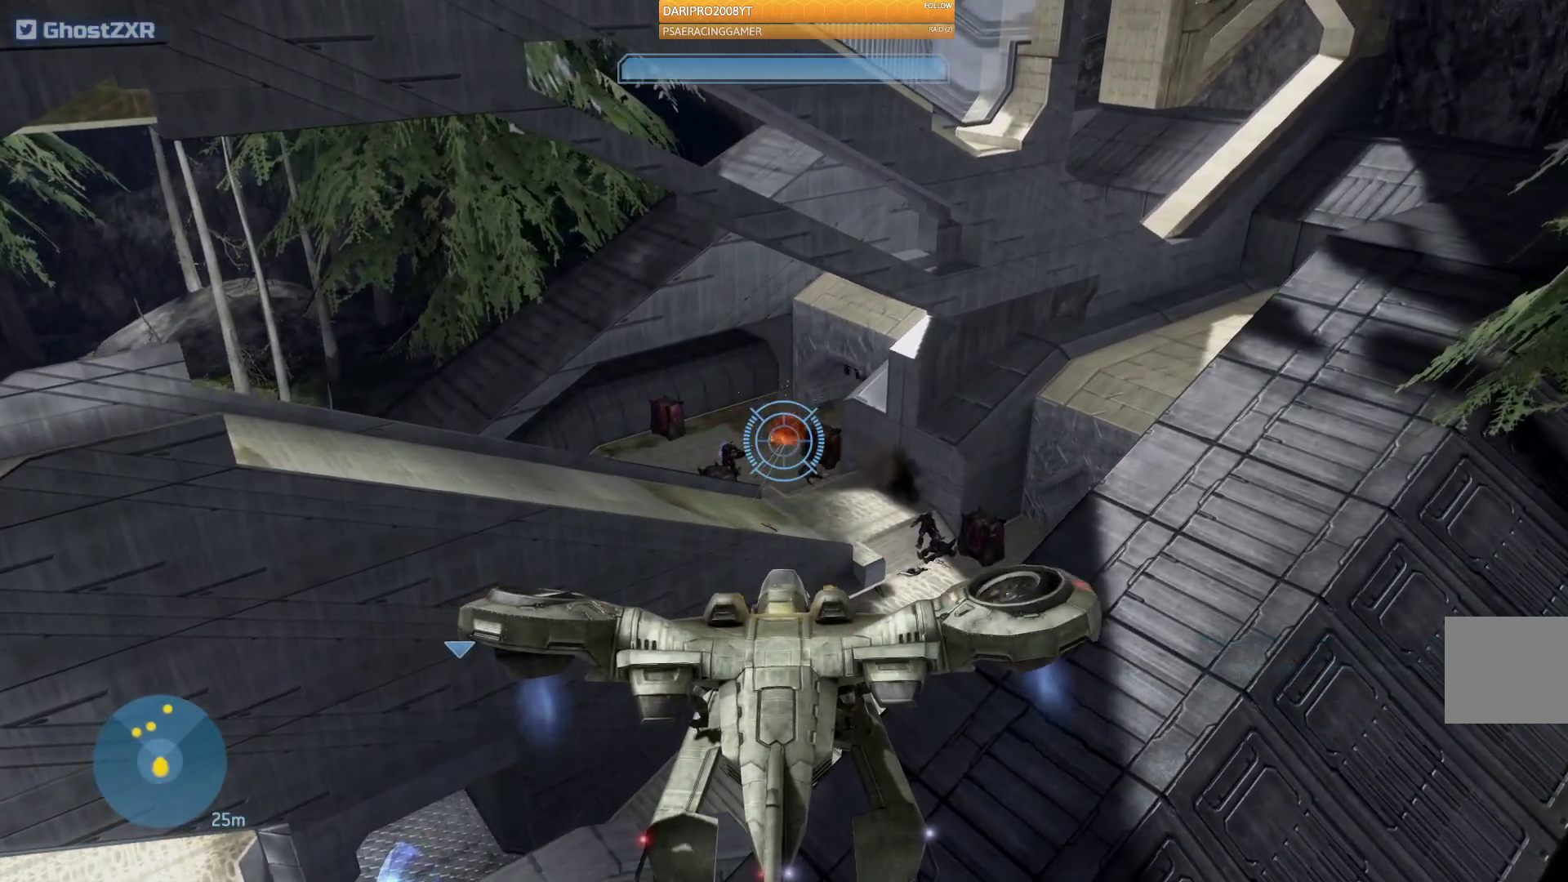
{"buttons": ["R2"], "left_stick": "center", "right_stick": "down-right", "events": [[83, "right_stick", "center"], [150, "L2", "up"], [233, "right_stick", "down"], [333, "L2", "down"], [433, "left_stick", "center"], [467, "right_stick", "down-right"], [500, "L2", "up"]]}
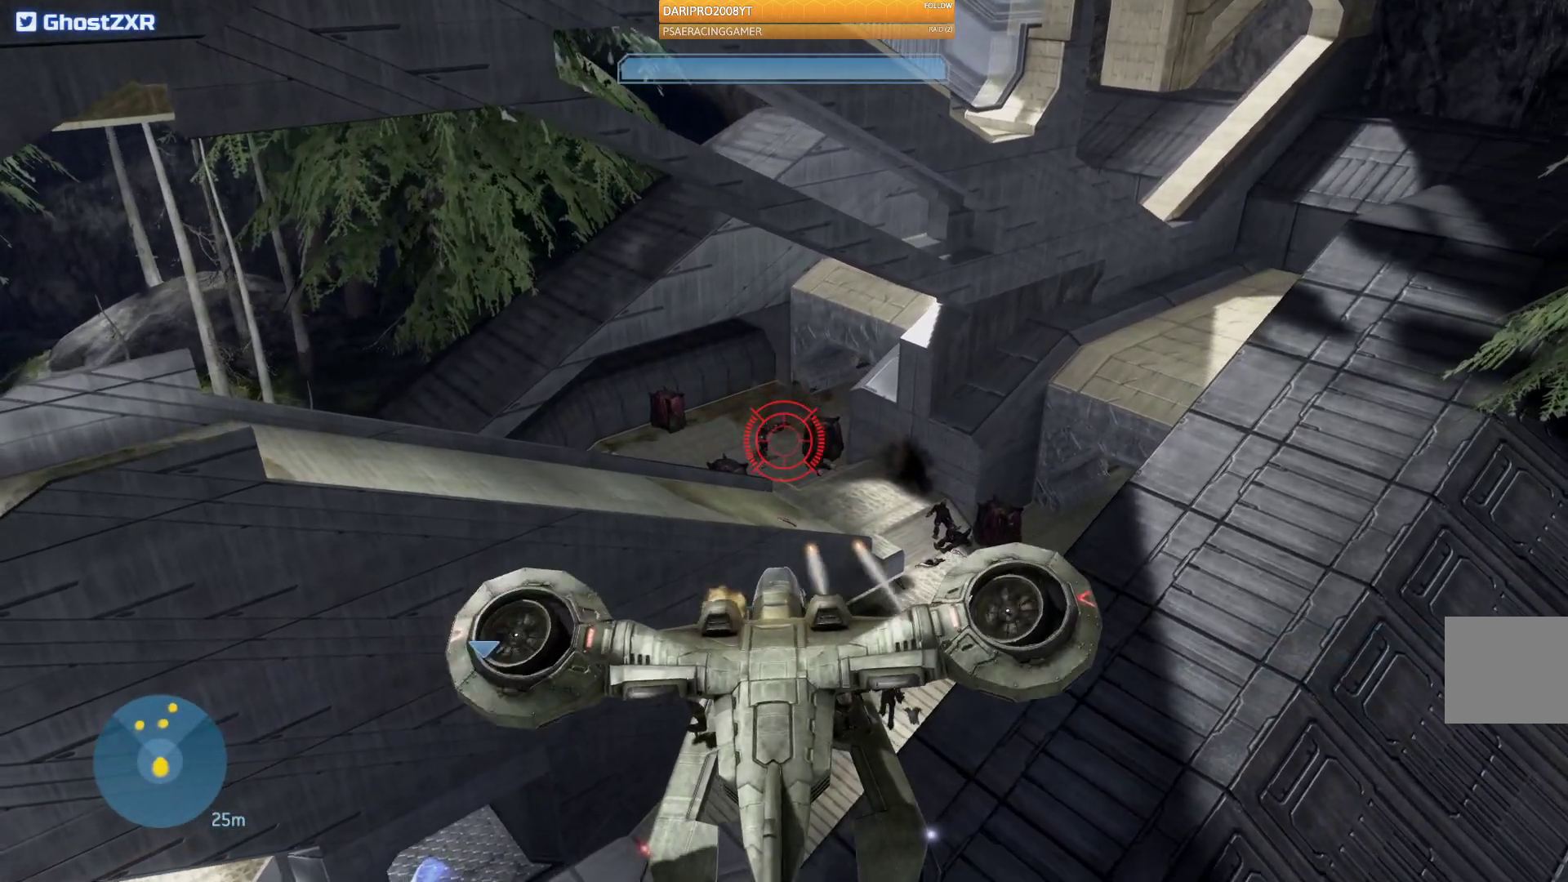
{"buttons": ["R2"], "left_stick": "center", "right_stick": "right", "events": [[100, "L2", "down"], [233, "L2", "up"], [300, "right_stick", "down"], [467, "right_stick", "right"]]}
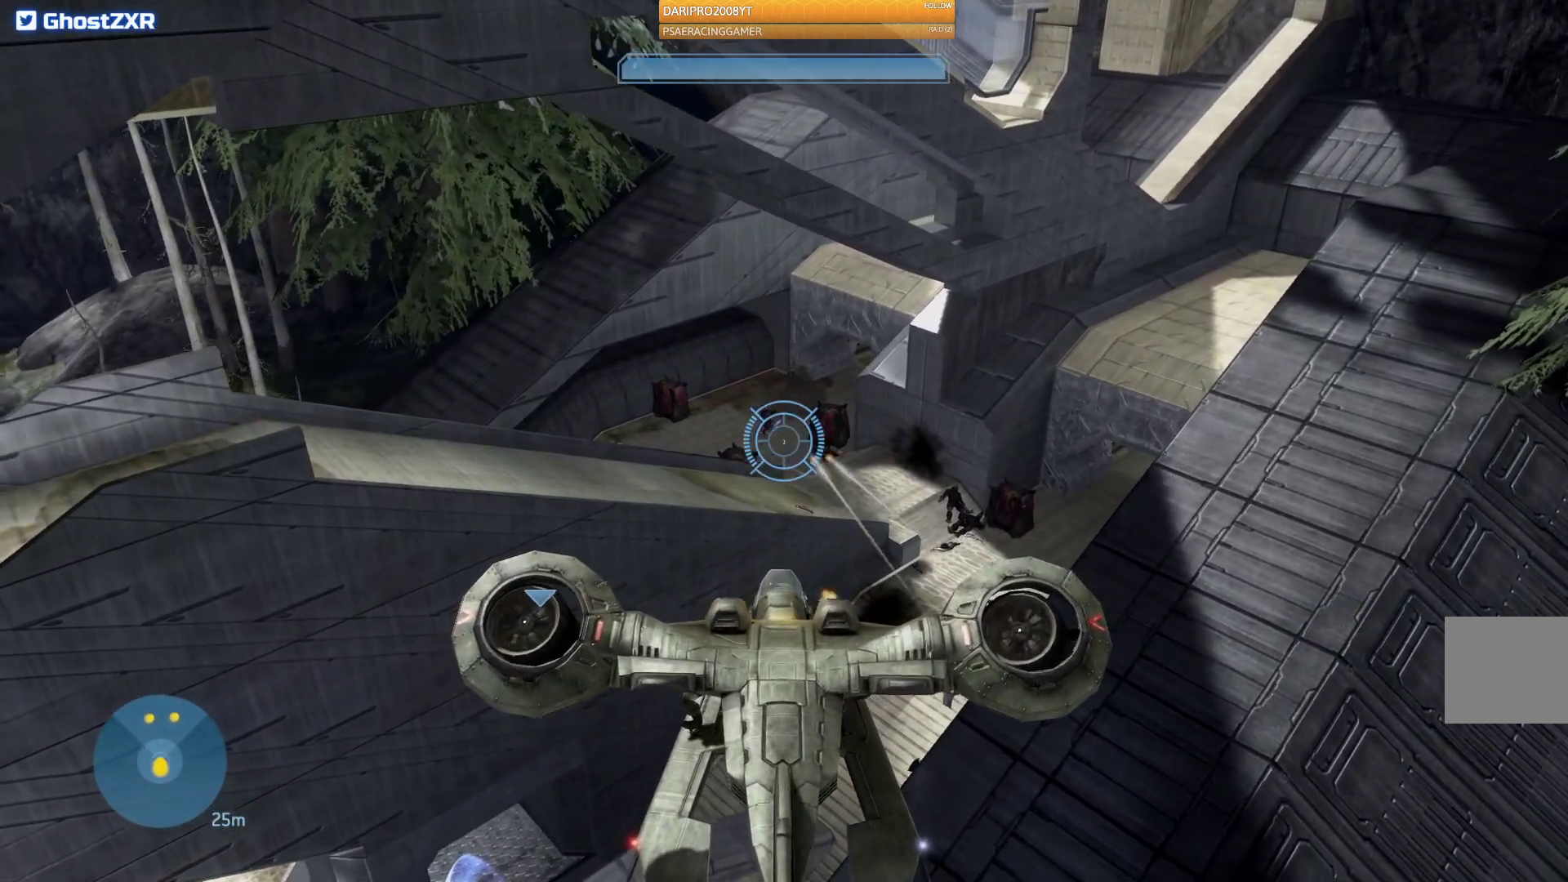
{"buttons": ["R2"], "left_stick": "right", "right_stick": "center", "events": [[83, "right_stick", "center"], [217, "left_stick", "right"]]}
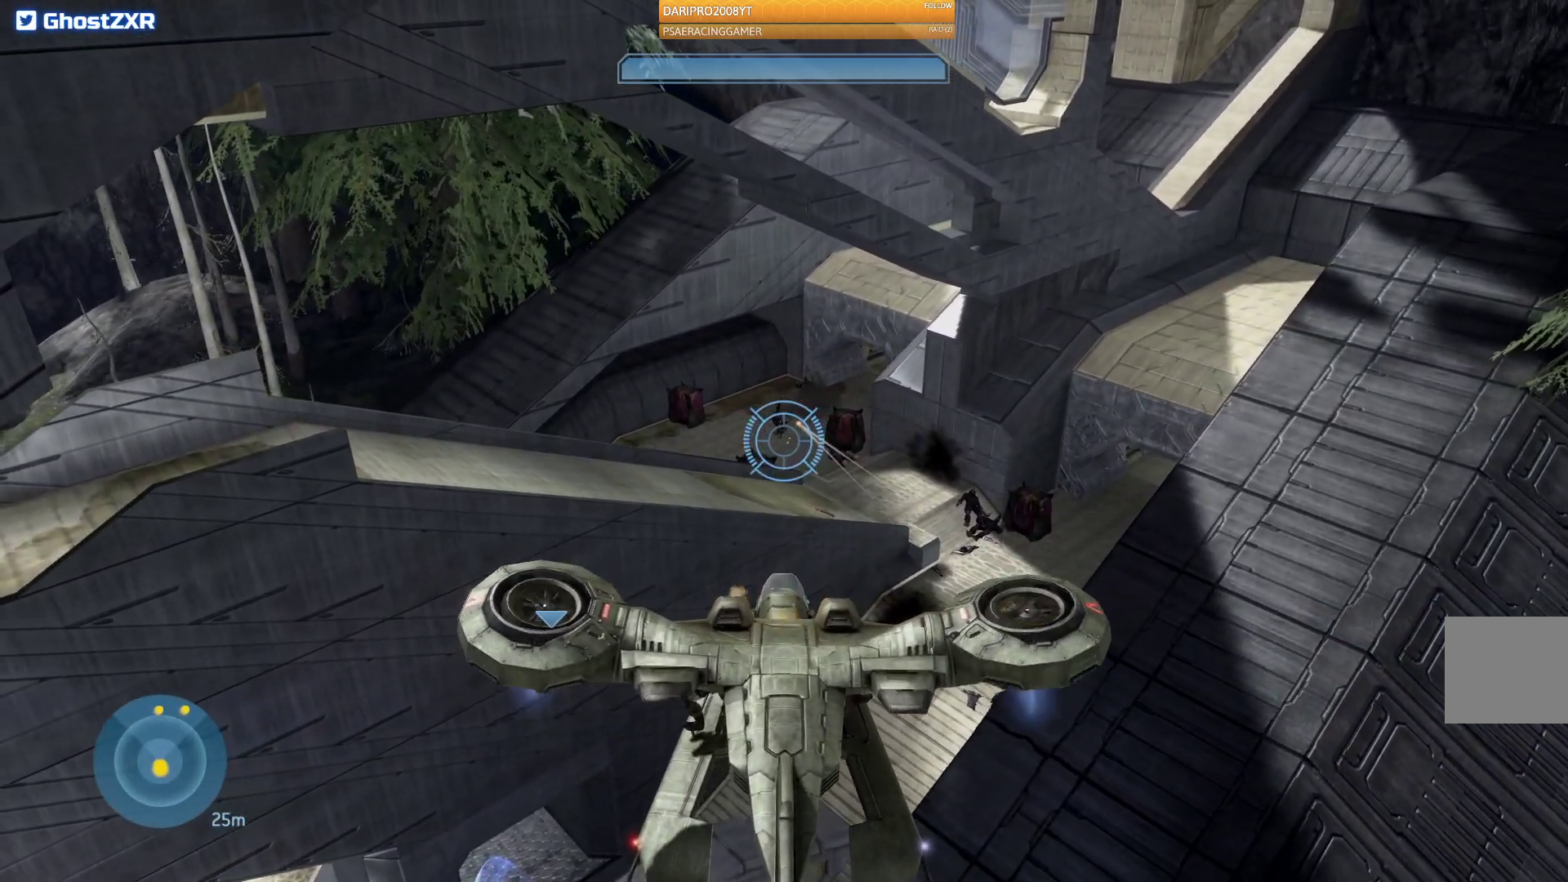
{"buttons": ["R2"], "left_stick": "down-left", "right_stick": "down-right", "events": [[33, "left_stick", "center"], [67, "right_stick", "right"], [167, "R2", "up"], [167, "left_stick", "down-left"], [167, "right_stick", "down-right"], [467, "R2", "down"]]}
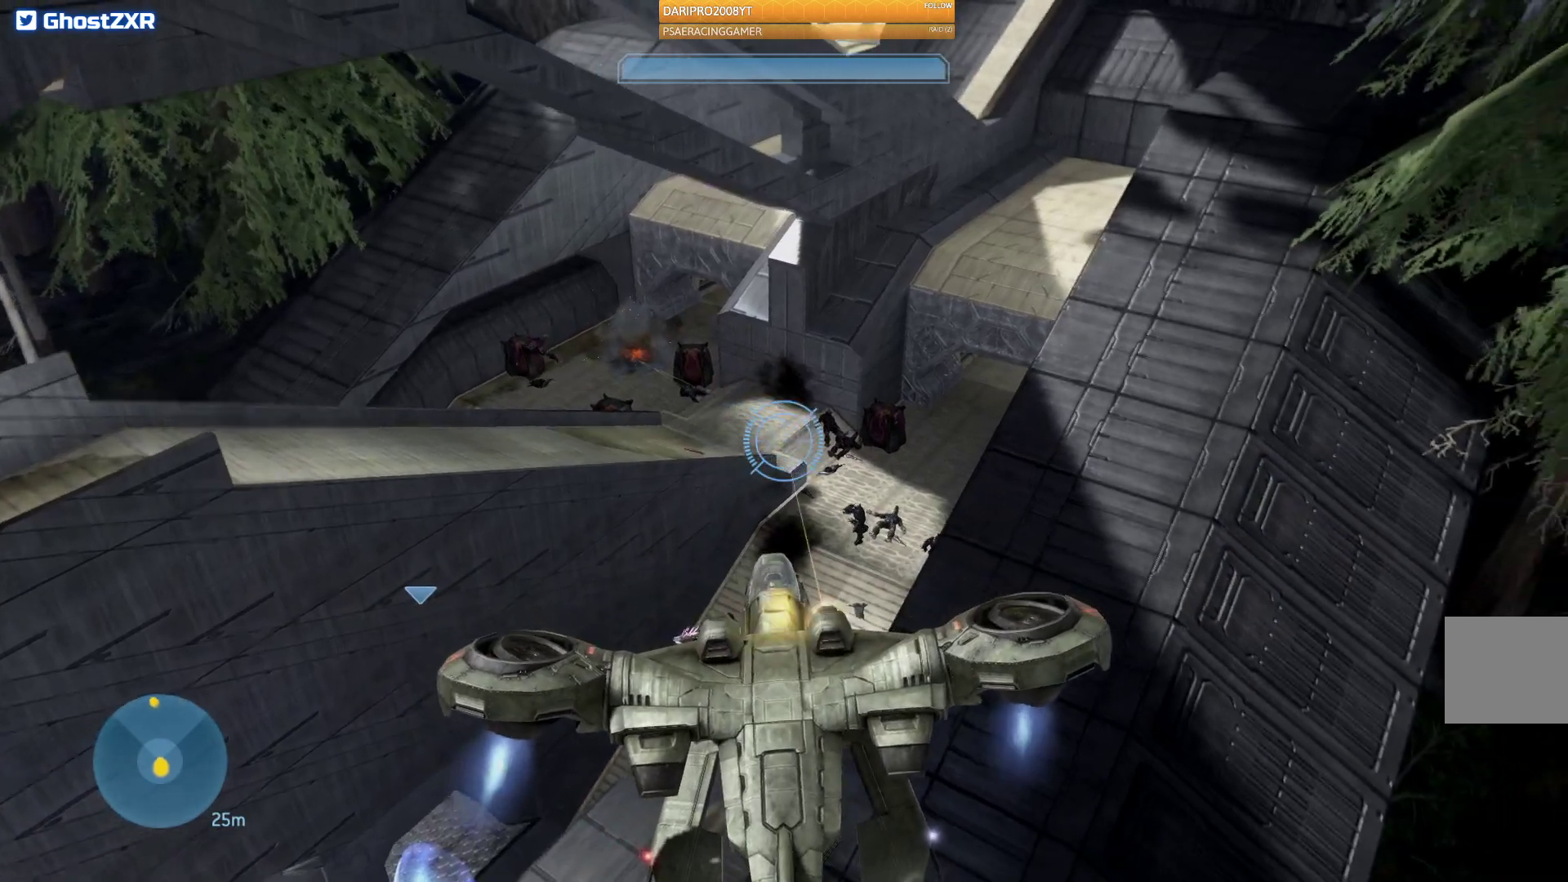
{"buttons": [], "left_stick": "down-left", "right_stick": "down-right", "events": [[250, "R2", "up"]]}
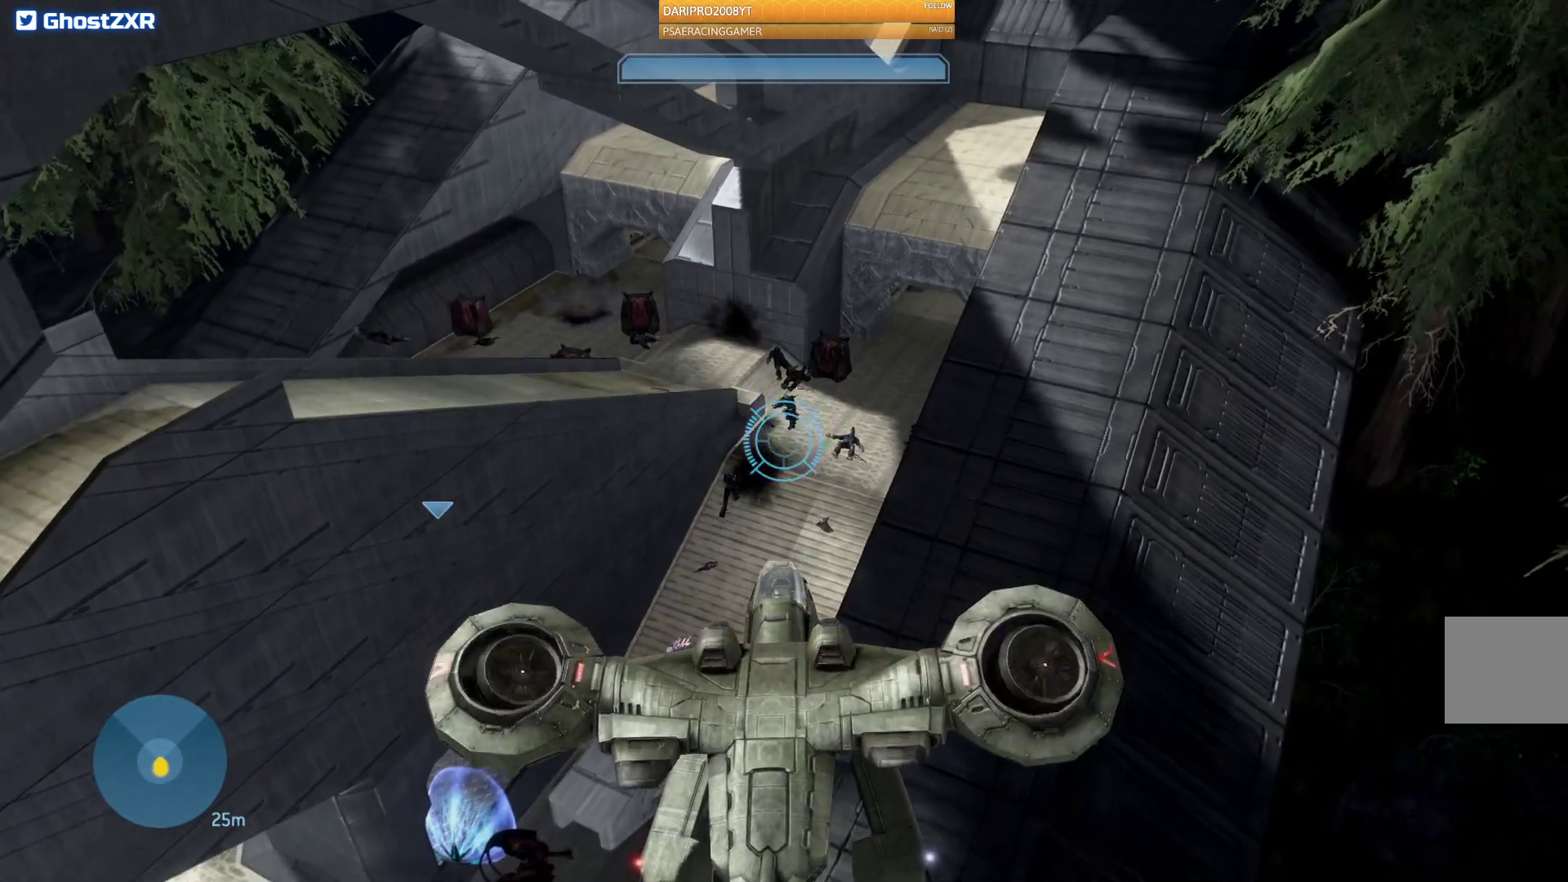
{"buttons": ["R2"], "left_stick": "up-right", "right_stick": "right", "events": [[33, "right_stick", "center"], [83, "left_stick", "center"], [183, "R2", "down"], [317, "left_stick", "up"], [400, "right_stick", "right"], [500, "left_stick", "up-right"]]}
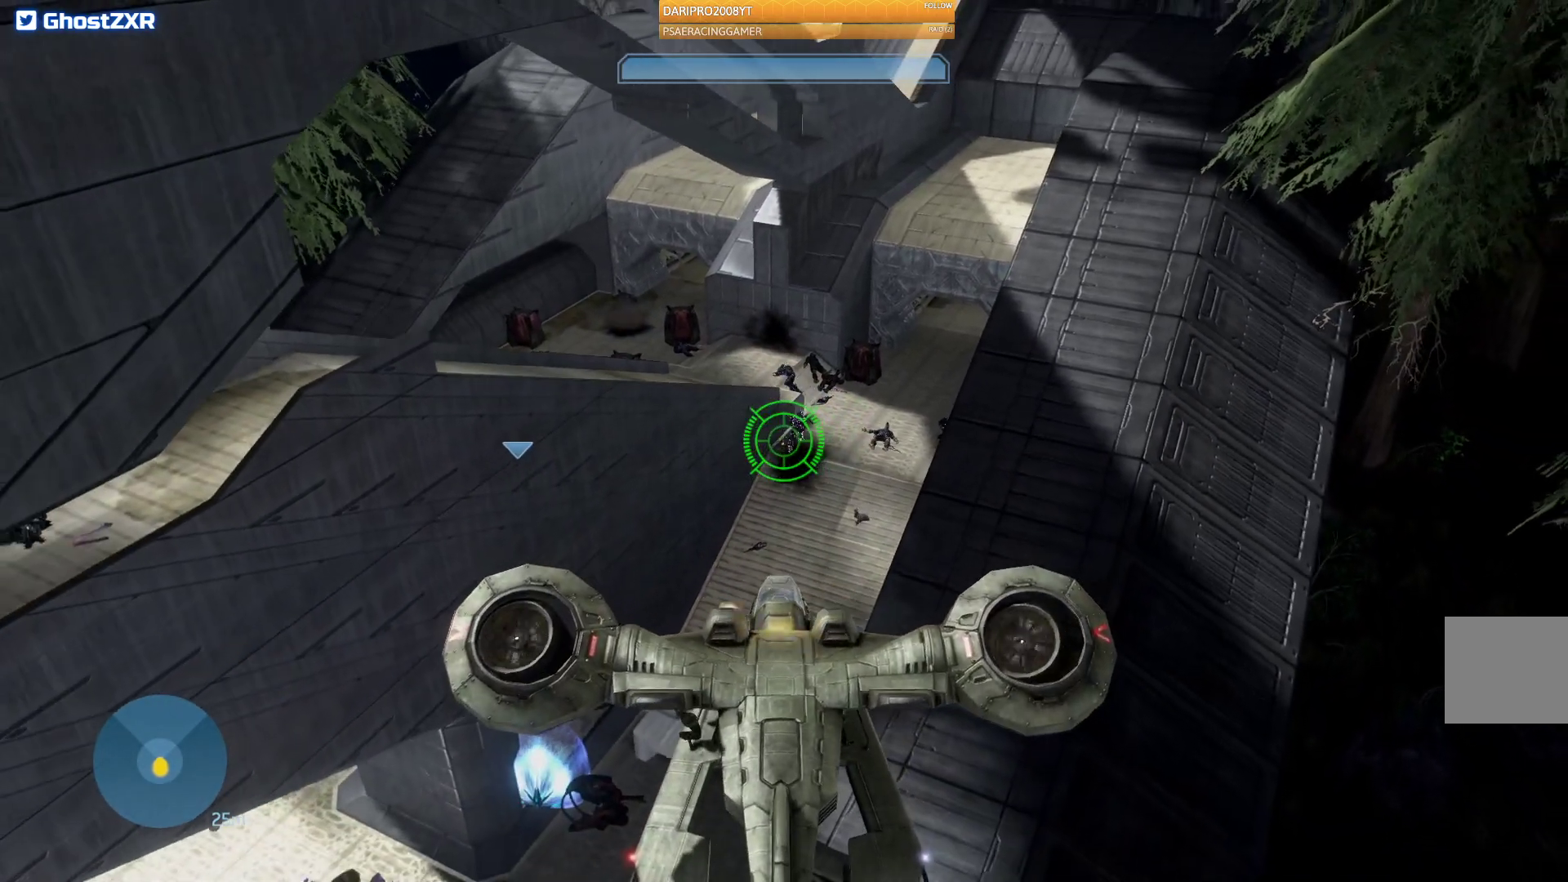
{"buttons": ["R2"], "left_stick": "up-right", "right_stick": "up-right", "events": [[250, "right_stick", "center"], [267, "left_stick", "up"], [417, "right_stick", "up-right"], [450, "left_stick", "up-right"]]}
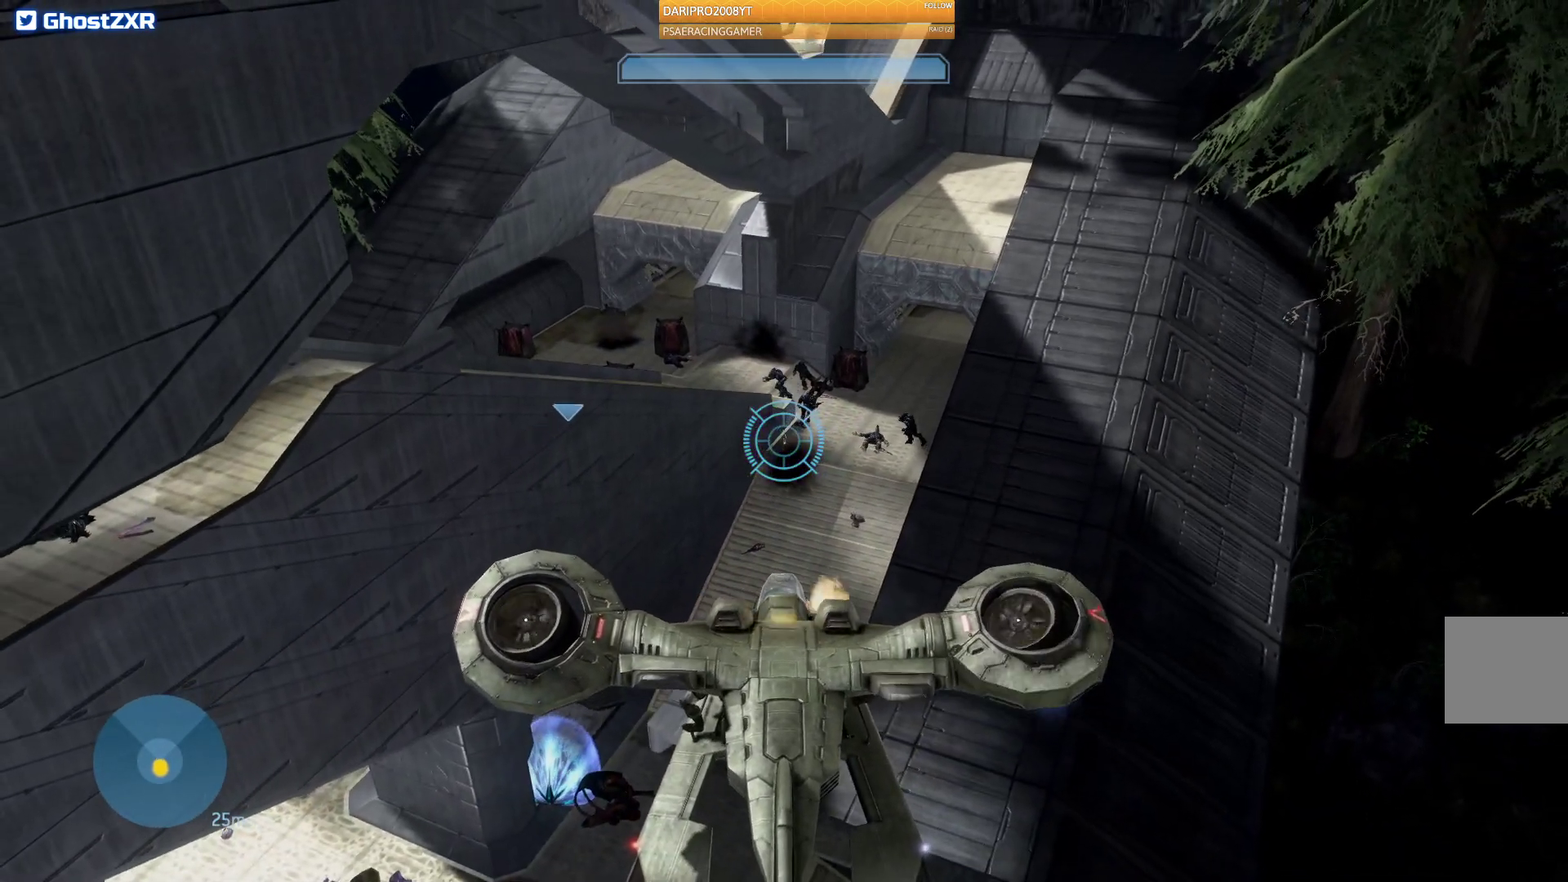
{"buttons": [], "left_stick": "up-right", "right_stick": "center", "events": [[183, "R2", "up"], [317, "right_stick", "center"]]}
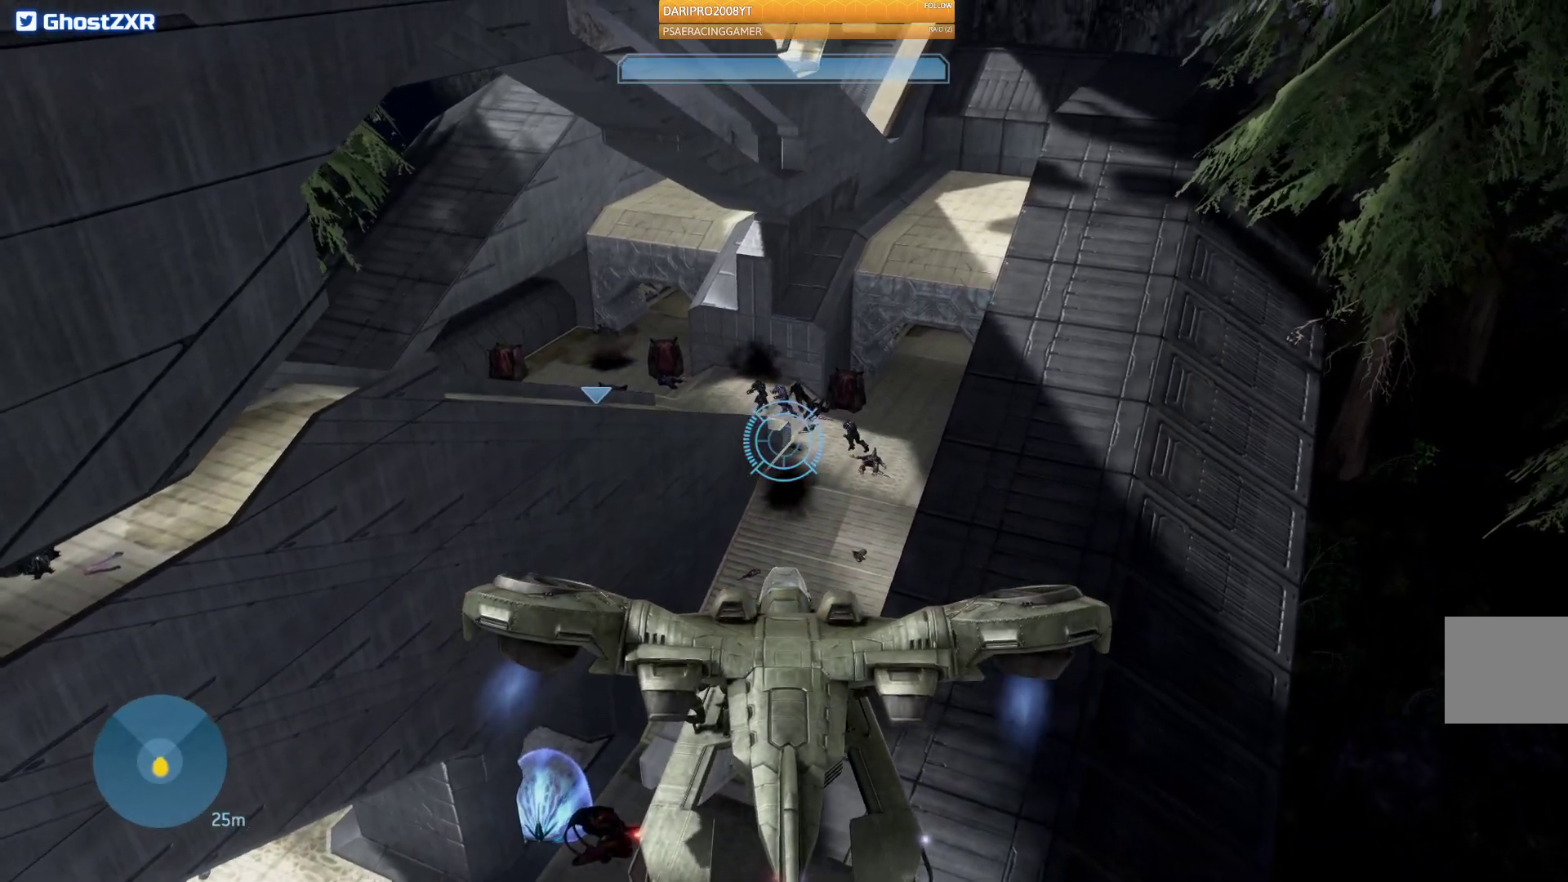
{"buttons": ["R2"], "left_stick": "center", "right_stick": "left", "events": [[133, "left_stick", "up"], [133, "right_stick", "up"], [233, "R2", "down"], [267, "left_stick", "center"], [267, "right_stick", "left"]]}
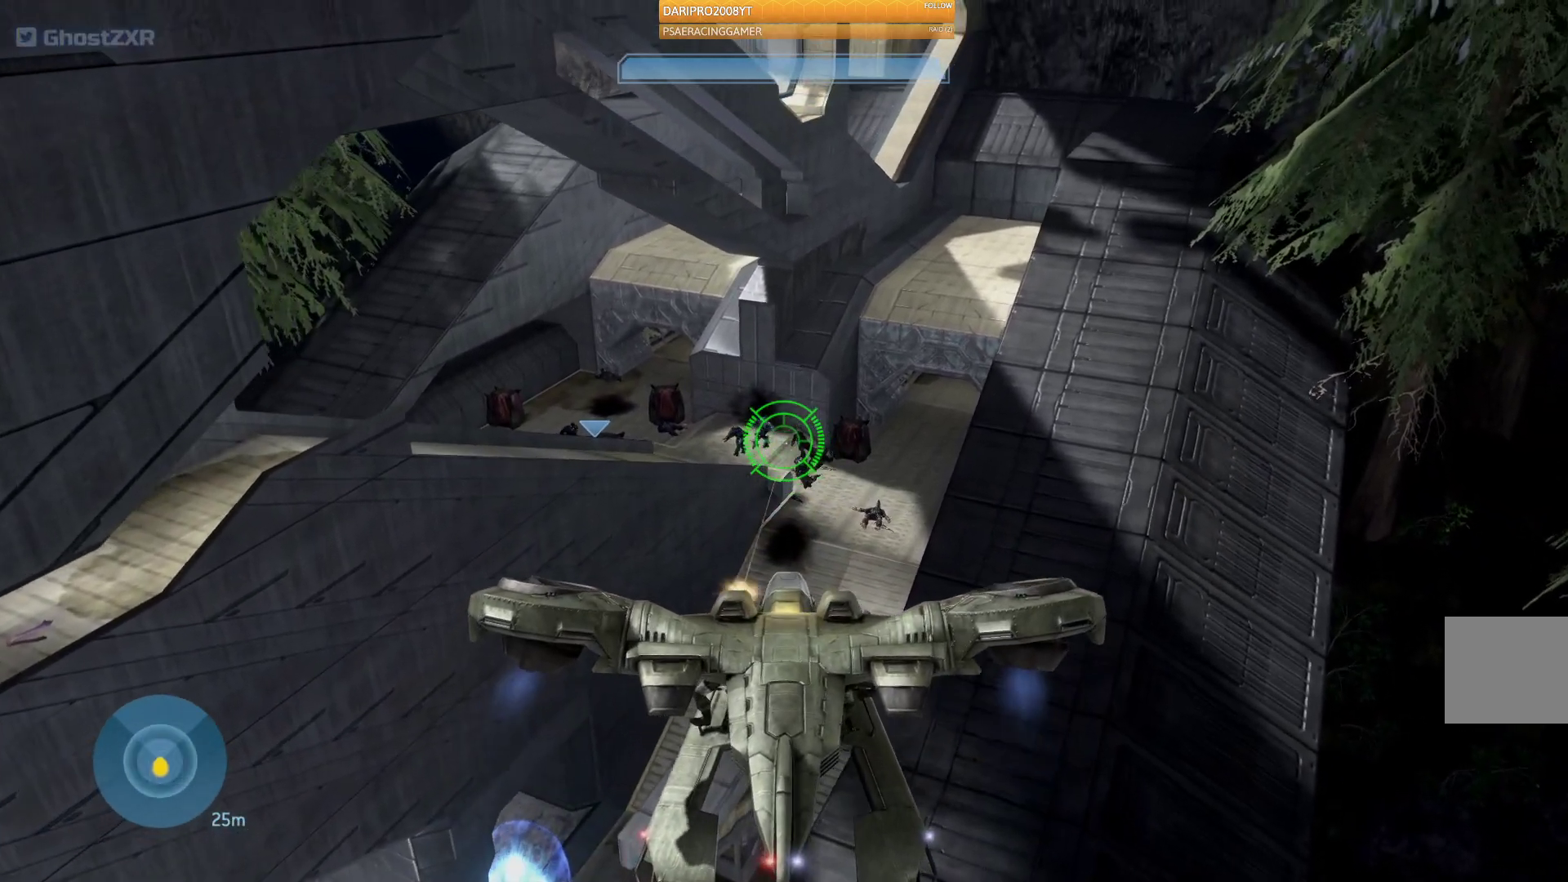
{"buttons": [], "left_stick": "center", "right_stick": "center", "events": [[17, "L2", "down"], [267, "L2", "up"], [417, "R2", "up"], [417, "right_stick", "center"]]}
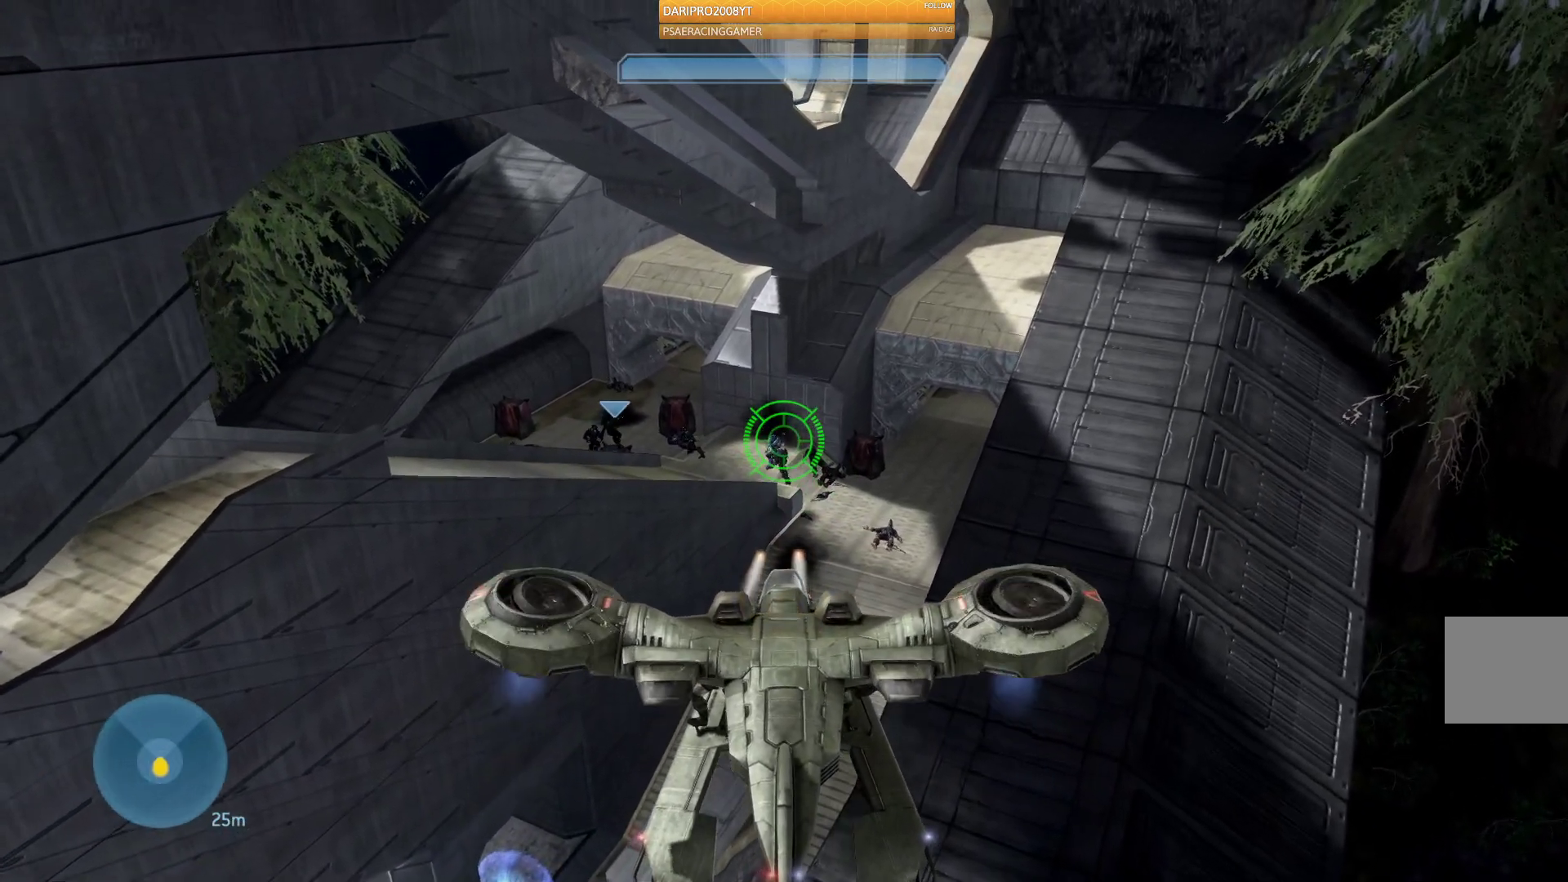
{"buttons": [], "left_stick": "center", "right_stick": "down", "events": [[433, "right_stick", "down"]]}
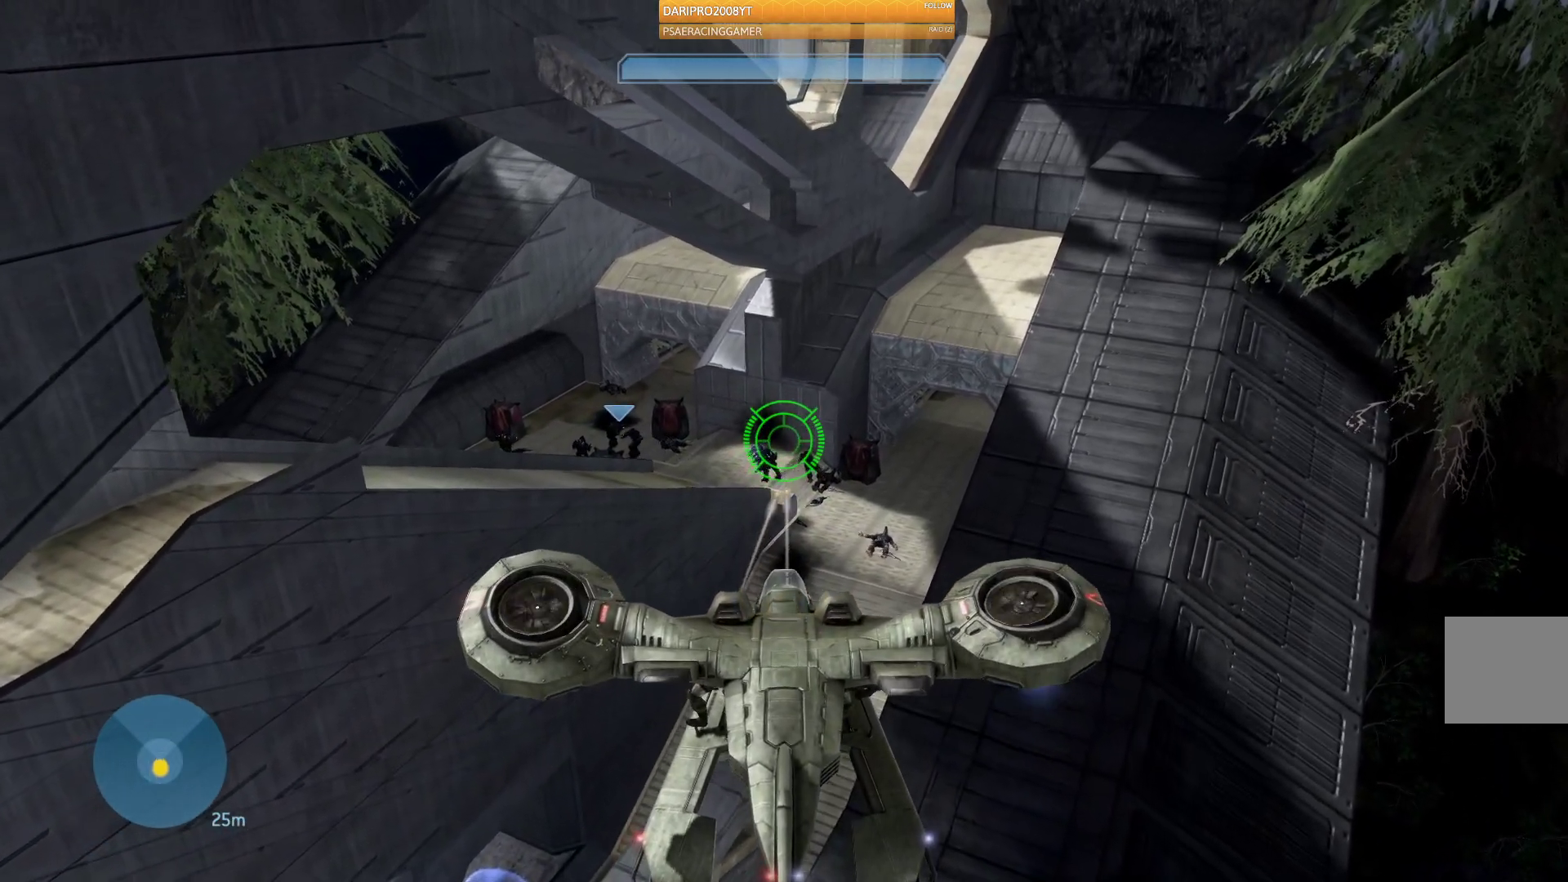
{"buttons": [], "left_stick": "up", "right_stick": "down-left", "events": [[50, "left_stick", "up"], [383, "right_stick", "down-left"]]}
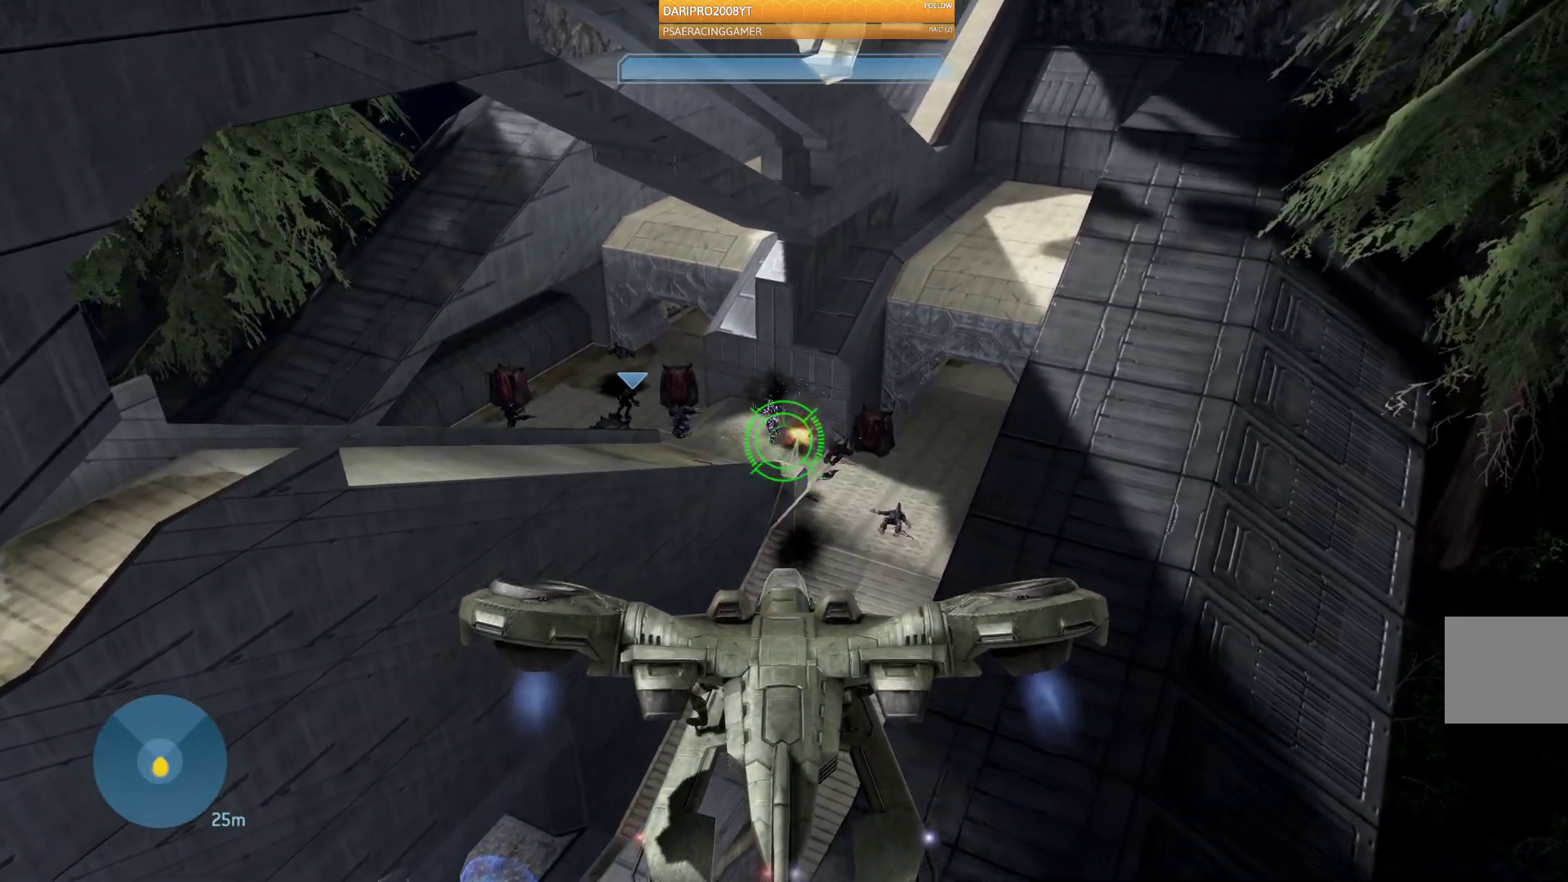
{"buttons": [], "left_stick": "center", "right_stick": "down-left", "events": [[50, "left_stick", "center"]]}
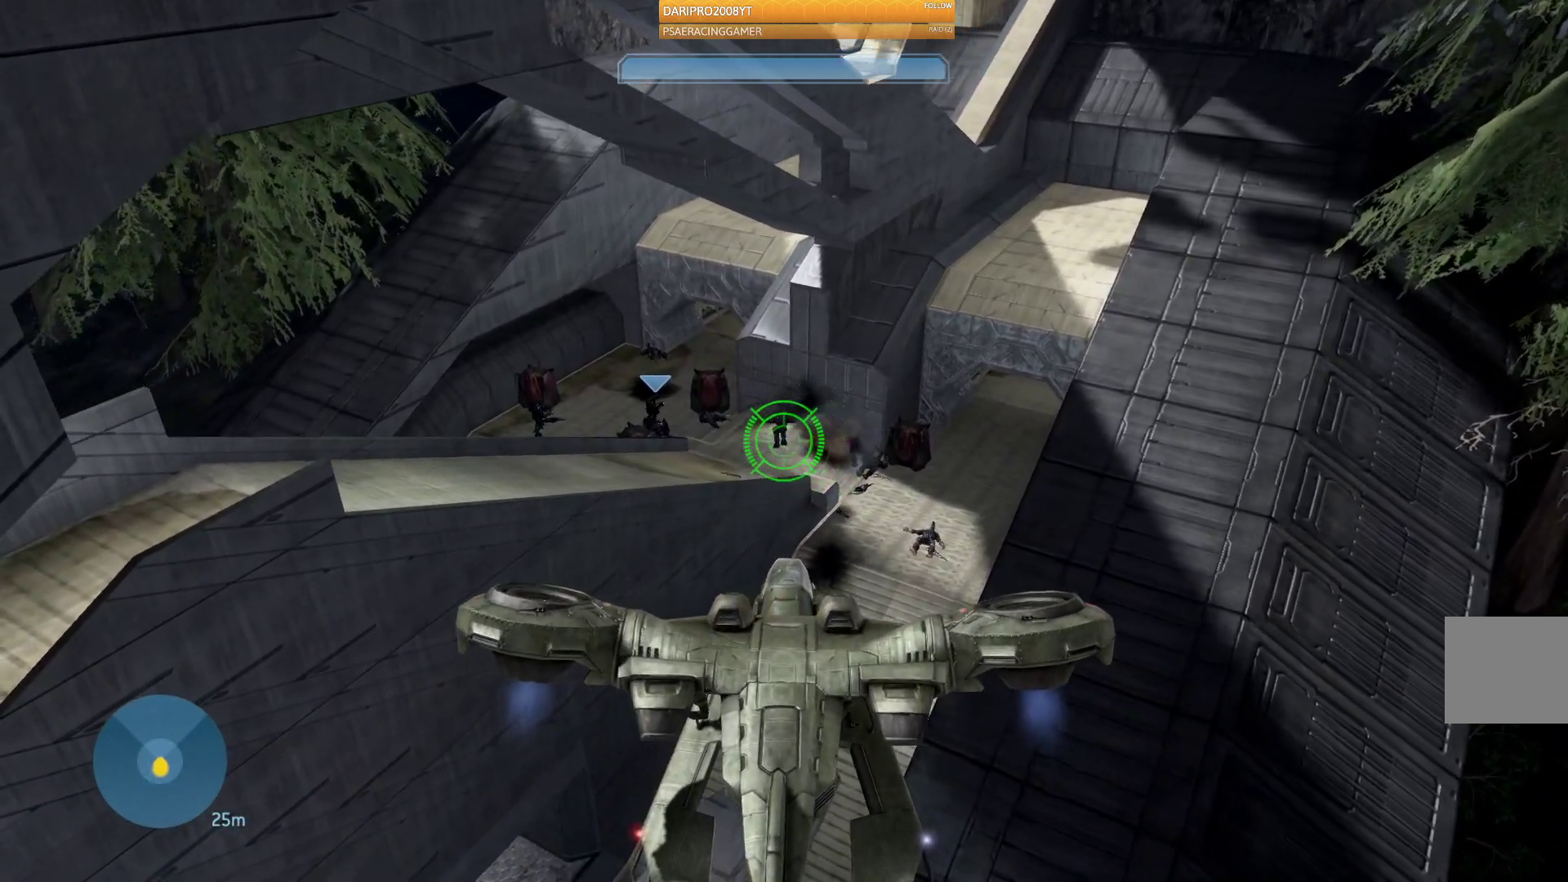
{"buttons": [], "left_stick": "center", "right_stick": "left", "events": [[83, "left_stick", "up"], [117, "right_stick", "left"], [400, "left_stick", "center"]]}
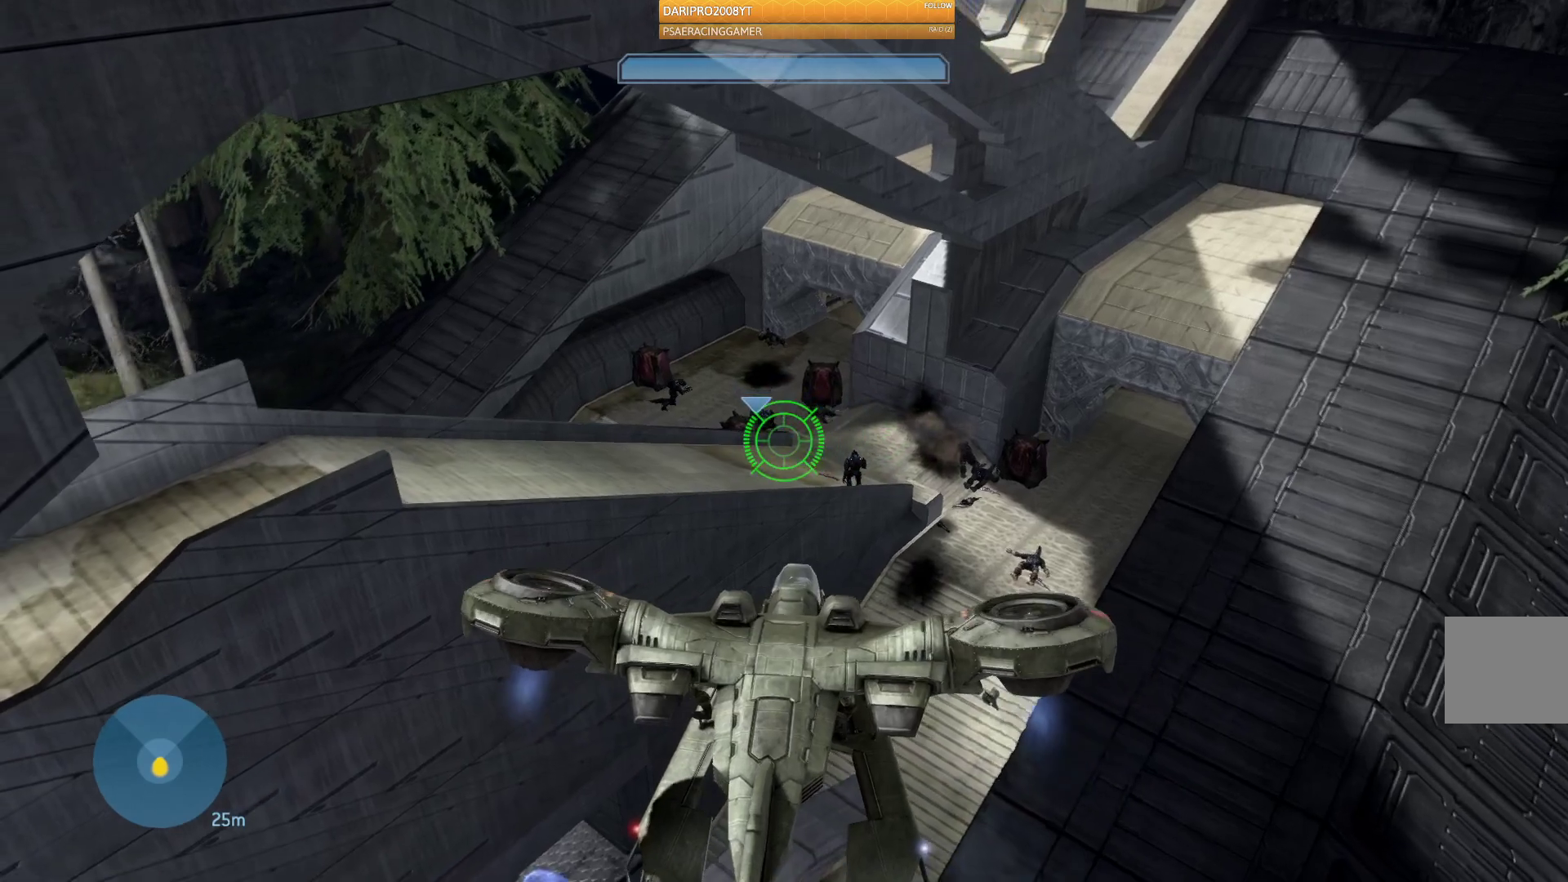
{"buttons": [], "left_stick": "up-left", "right_stick": "right", "events": [[217, "right_stick", "center"], [250, "left_stick", "up-right"], [350, "right_stick", "right"], [400, "left_stick", "up"], [500, "left_stick", "up-left"]]}
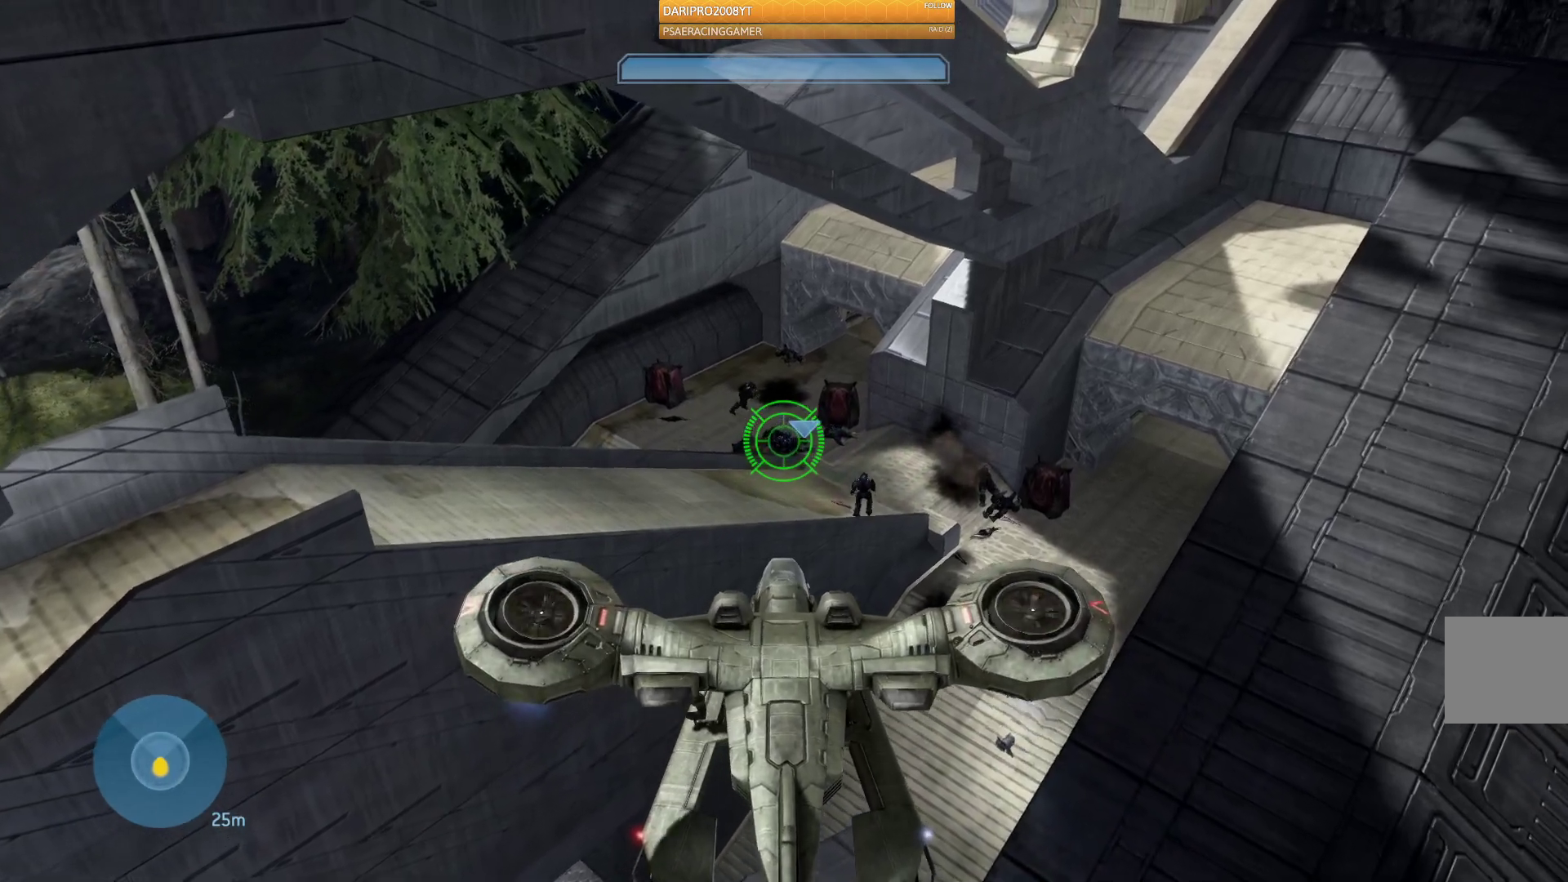
{"buttons": [], "left_stick": "center", "right_stick": "right", "events": [[367, "left_stick", "center"]]}
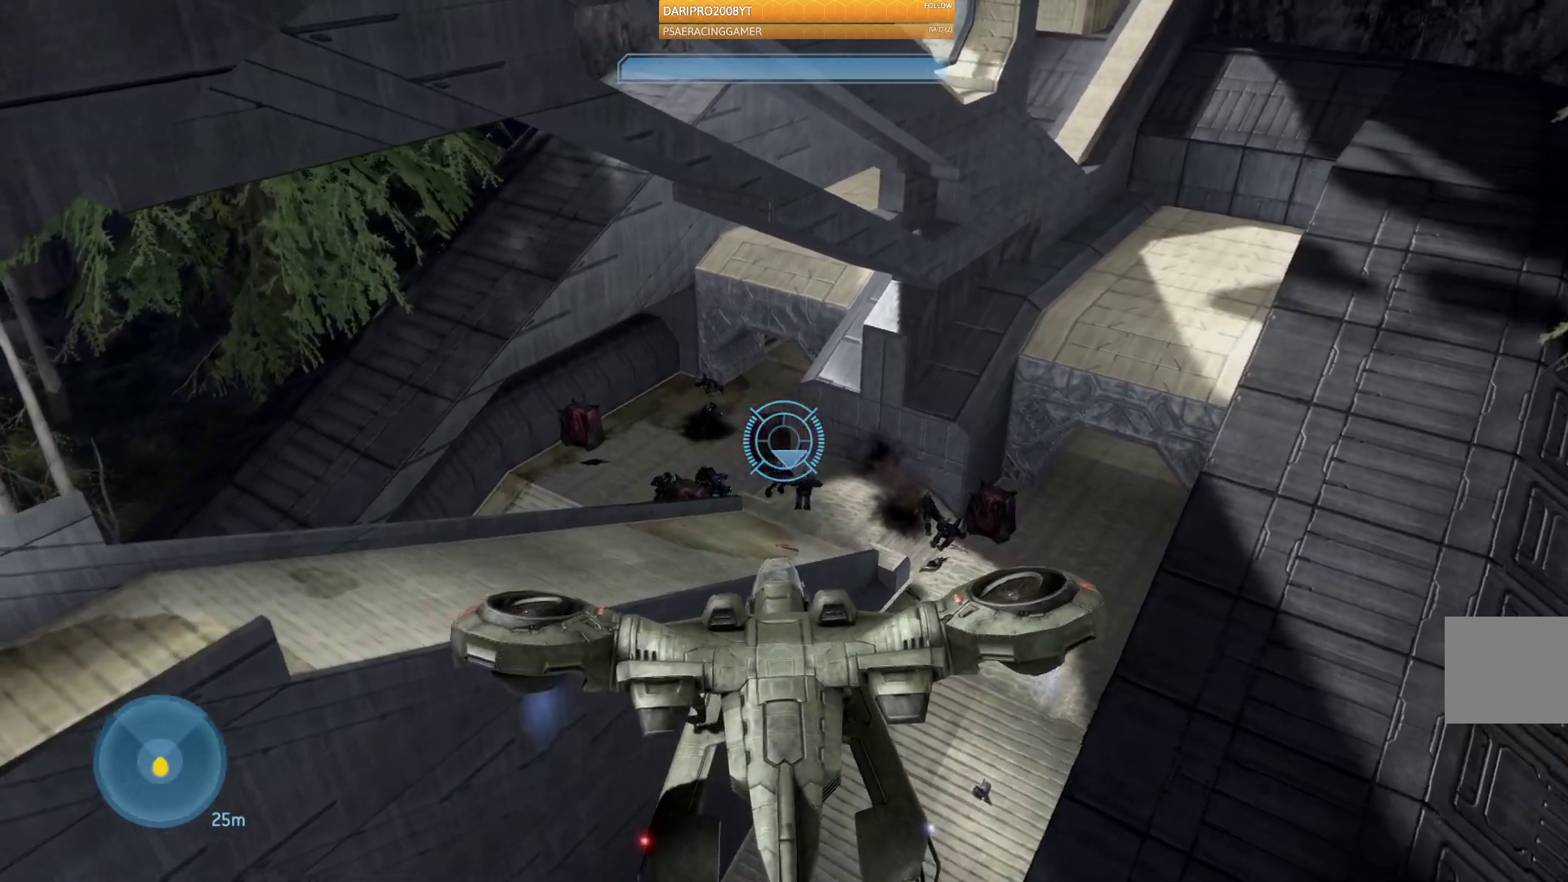
{"buttons": [], "left_stick": "up-left", "right_stick": "center", "events": [[83, "left_stick", "up"], [317, "left_stick", "up-left"], [417, "right_stick", "center"]]}
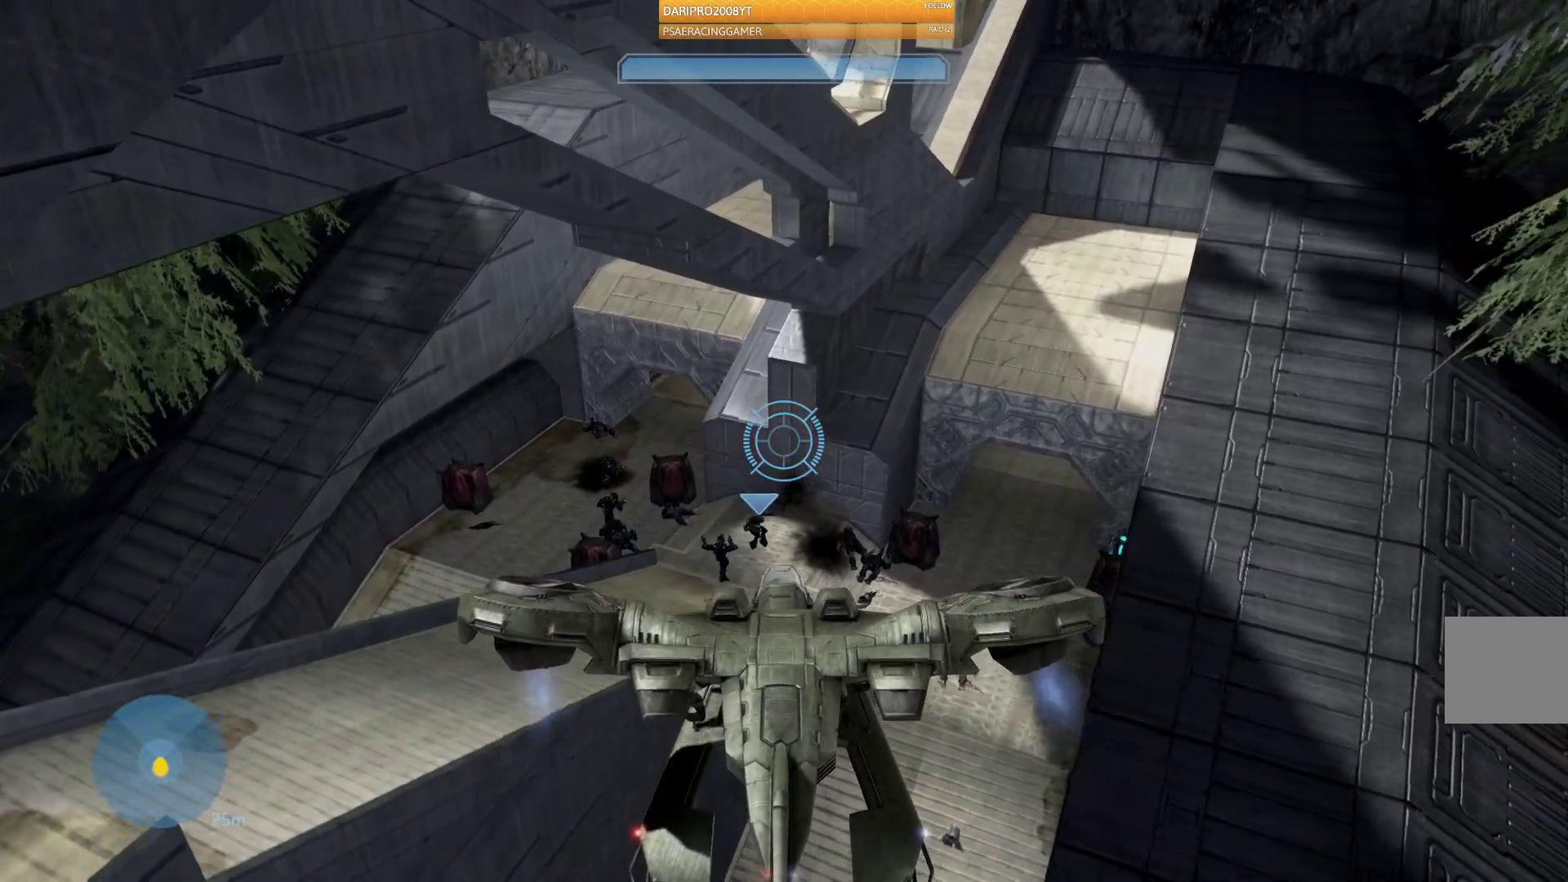
{"buttons": ["A"], "left_stick": "center", "right_stick": "center", "events": [[17, "left_stick", "up"], [217, "left_stick", "center"], [283, "A", "down"], [350, "left_stick", "up"], [417, "left_stick", "center"]]}
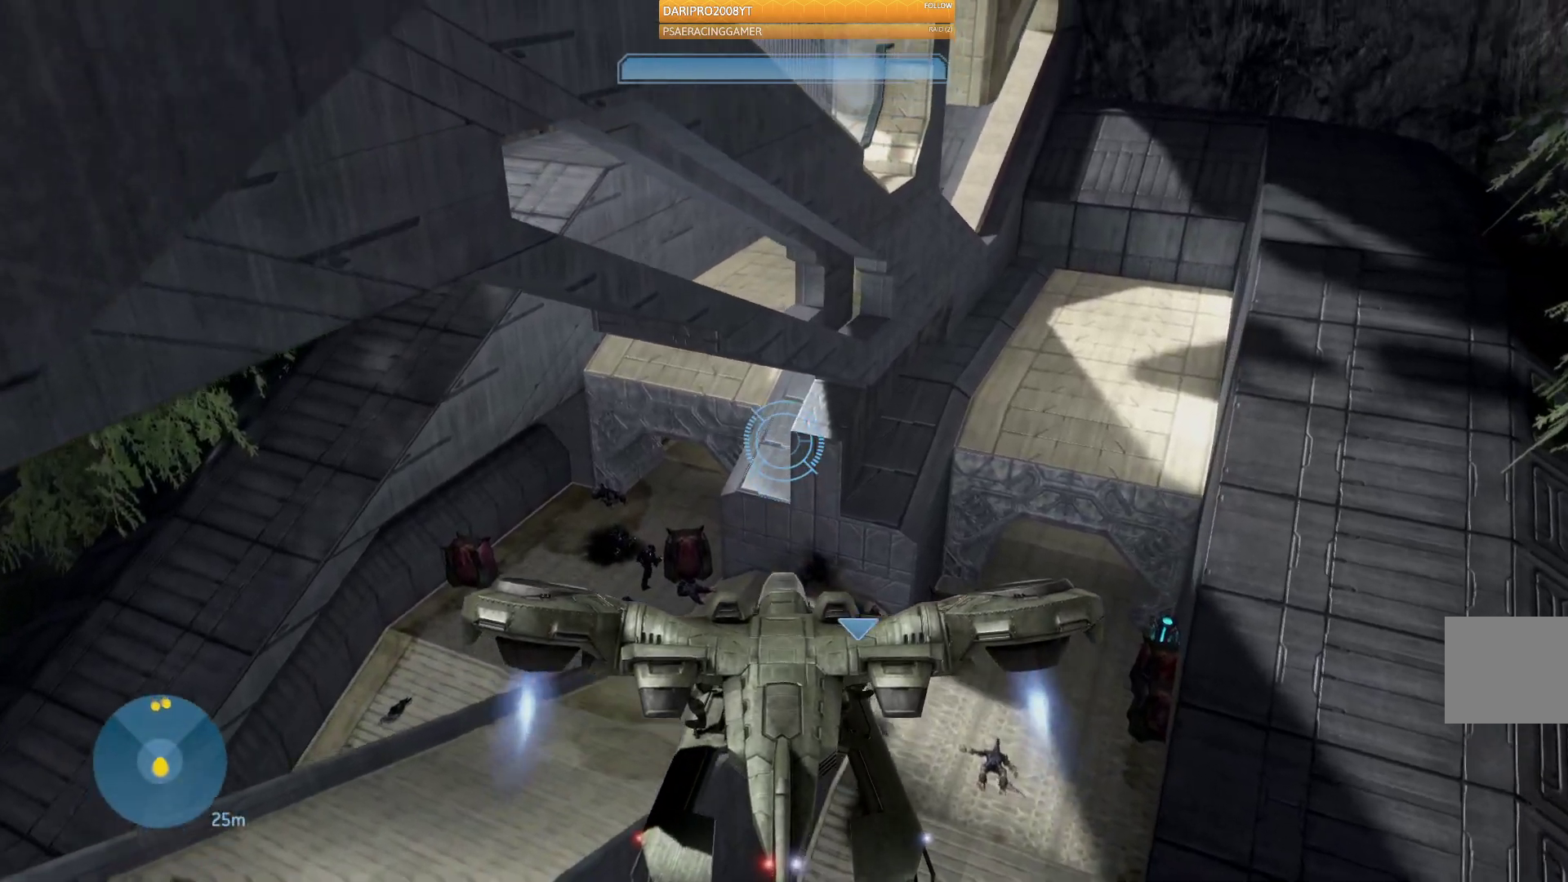
{"buttons": [], "left_stick": "right", "right_stick": "center", "events": [[167, "A", "up"], [233, "left_stick", "right"]]}